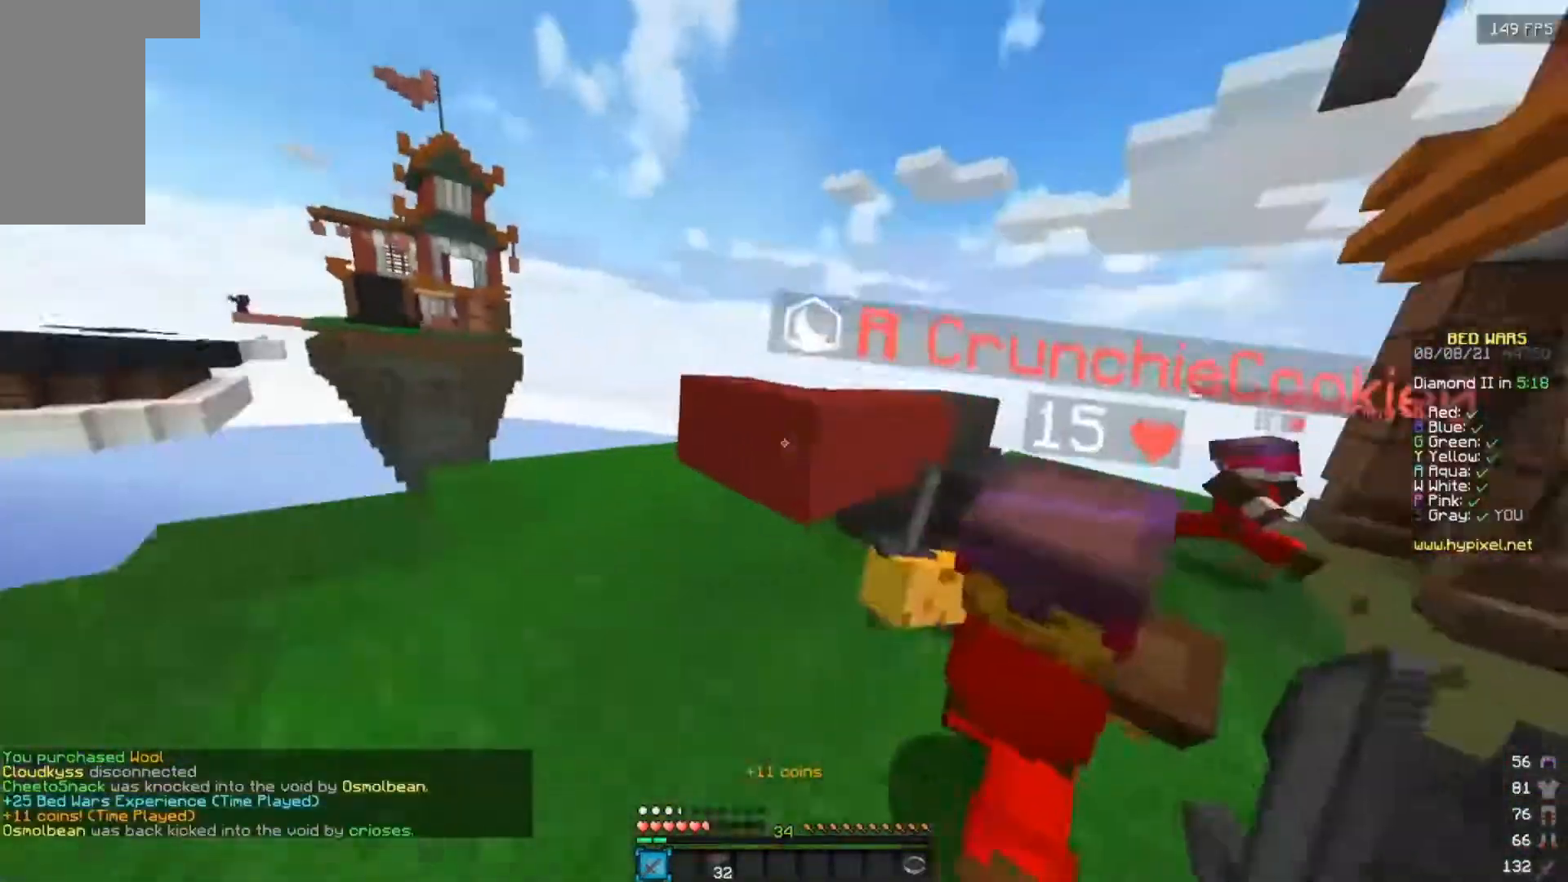
Gameplay with keyboard and mouse; each line is a JSON object with the keys and mouse buttons held at the frame after it. "events" lists presses ("down") and releases ("up") of "a", "d", "s", "w", "mouse_left" and "mouse_right" between this image and that frame as [ms after this image, input, new state], when the widget could be followed in between. "mouse_left", "mouse_right" = the "left", "right" buttons of the "mouse" list. No other keys are recorded. Fast repeated clicks can show as one long hold. Mouse movement is not recorded.
{"keys": ["d", "w"], "mouse": ["left"], "events": []}
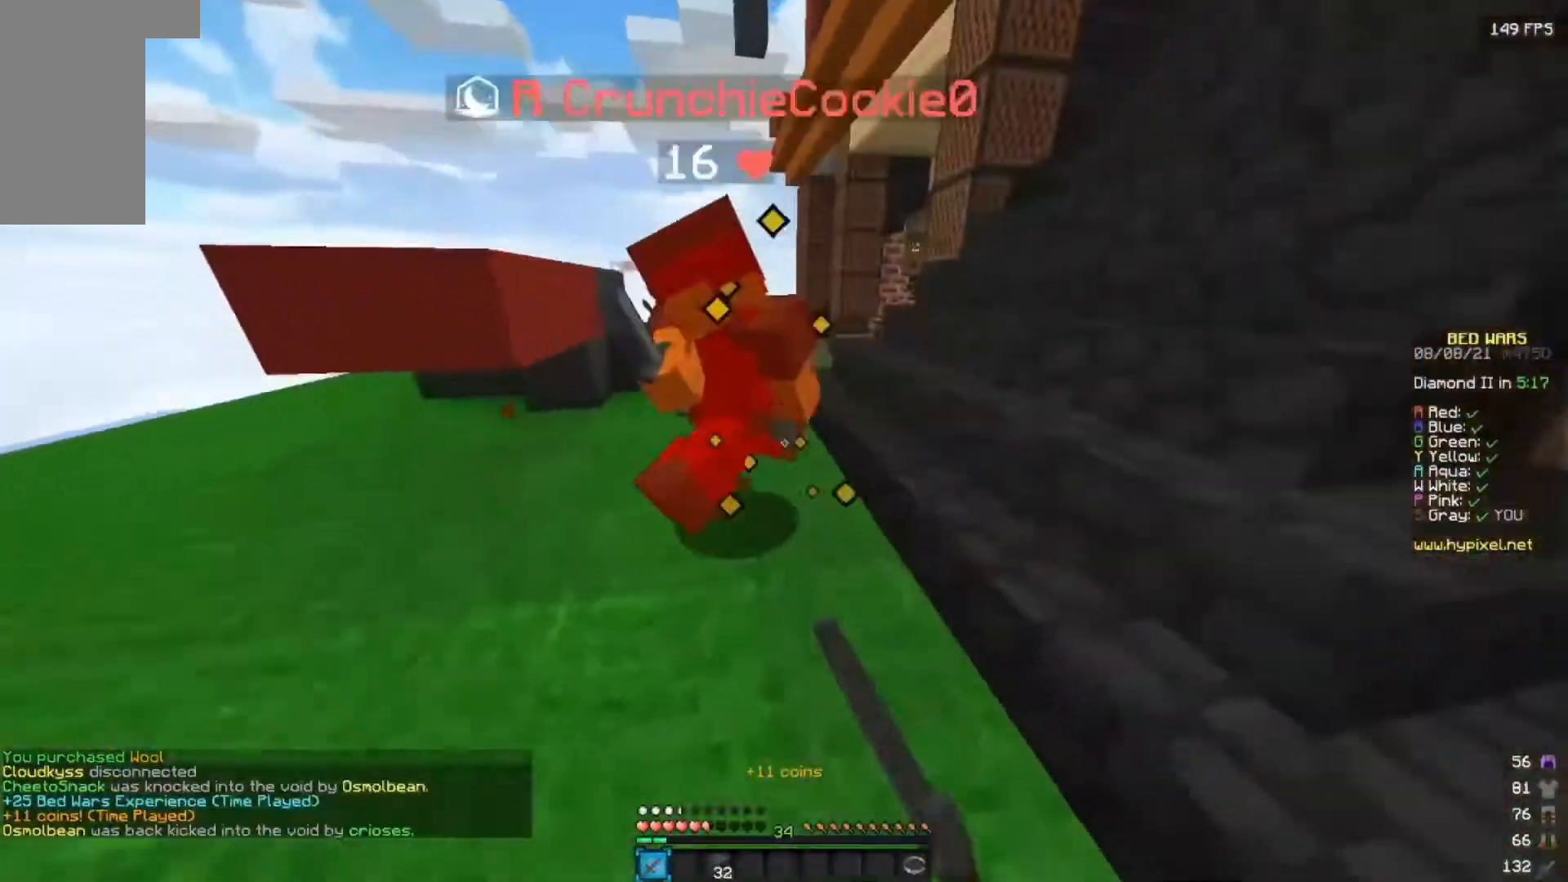
{"keys": ["w"], "mouse": ["left"], "events": [[433, "mouse_left", "up"], [450, "d", "up"], [483, "mouse_left", "down"]]}
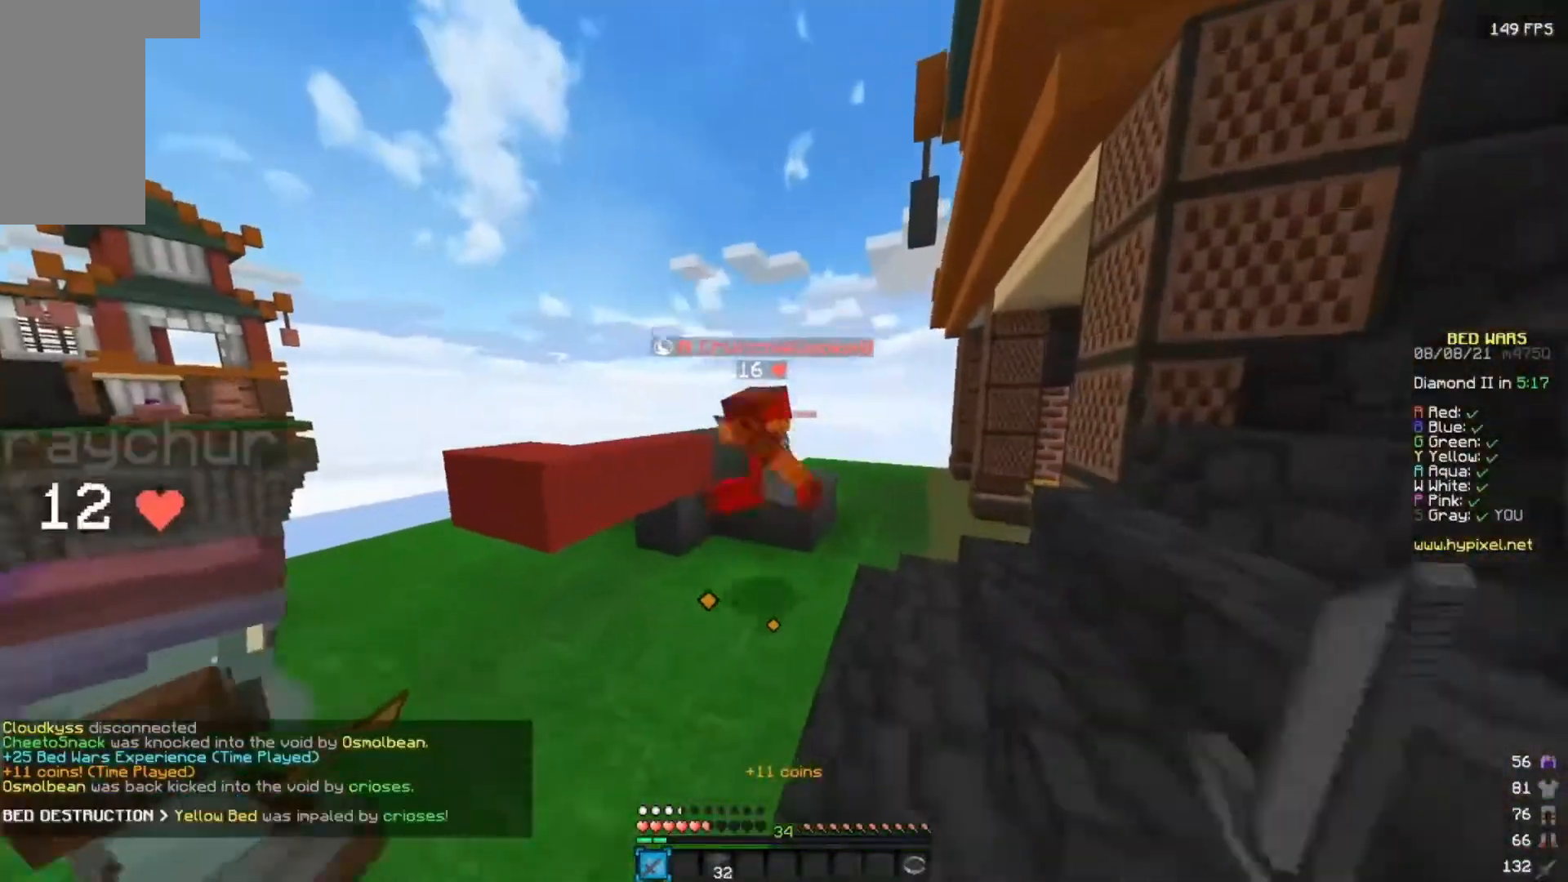
{"keys": ["d", "w"], "mouse": ["left"], "events": [[33, "d", "down"], [150, "d", "up"], [317, "d", "down"]]}
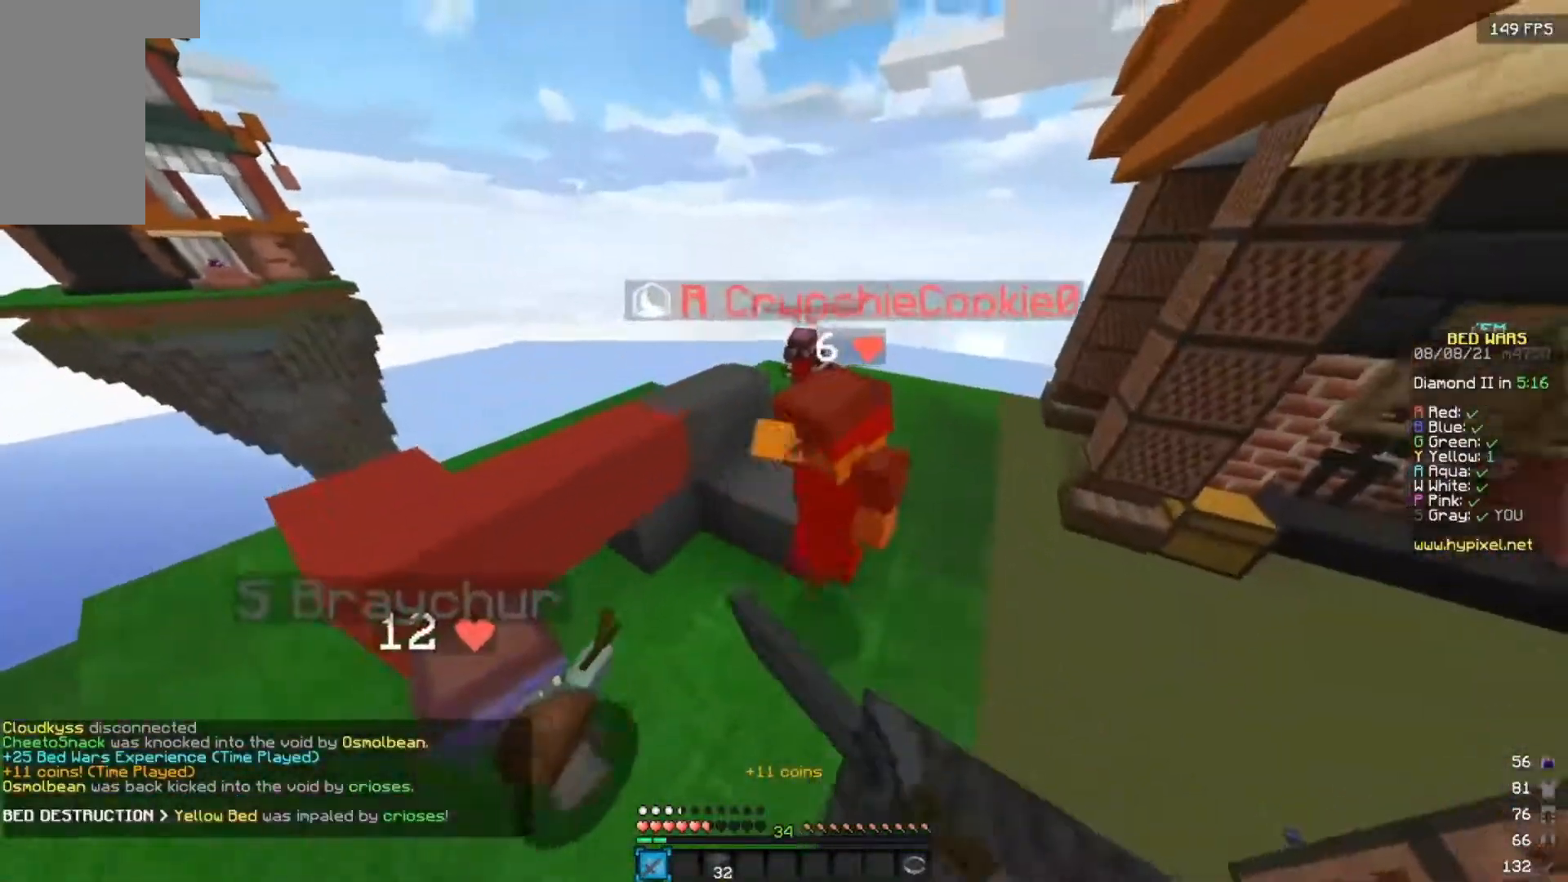
{"keys": ["w"], "mouse": ["left"], "events": [[250, "mouse_left", "up"], [300, "mouse_left", "down"], [483, "d", "up"]]}
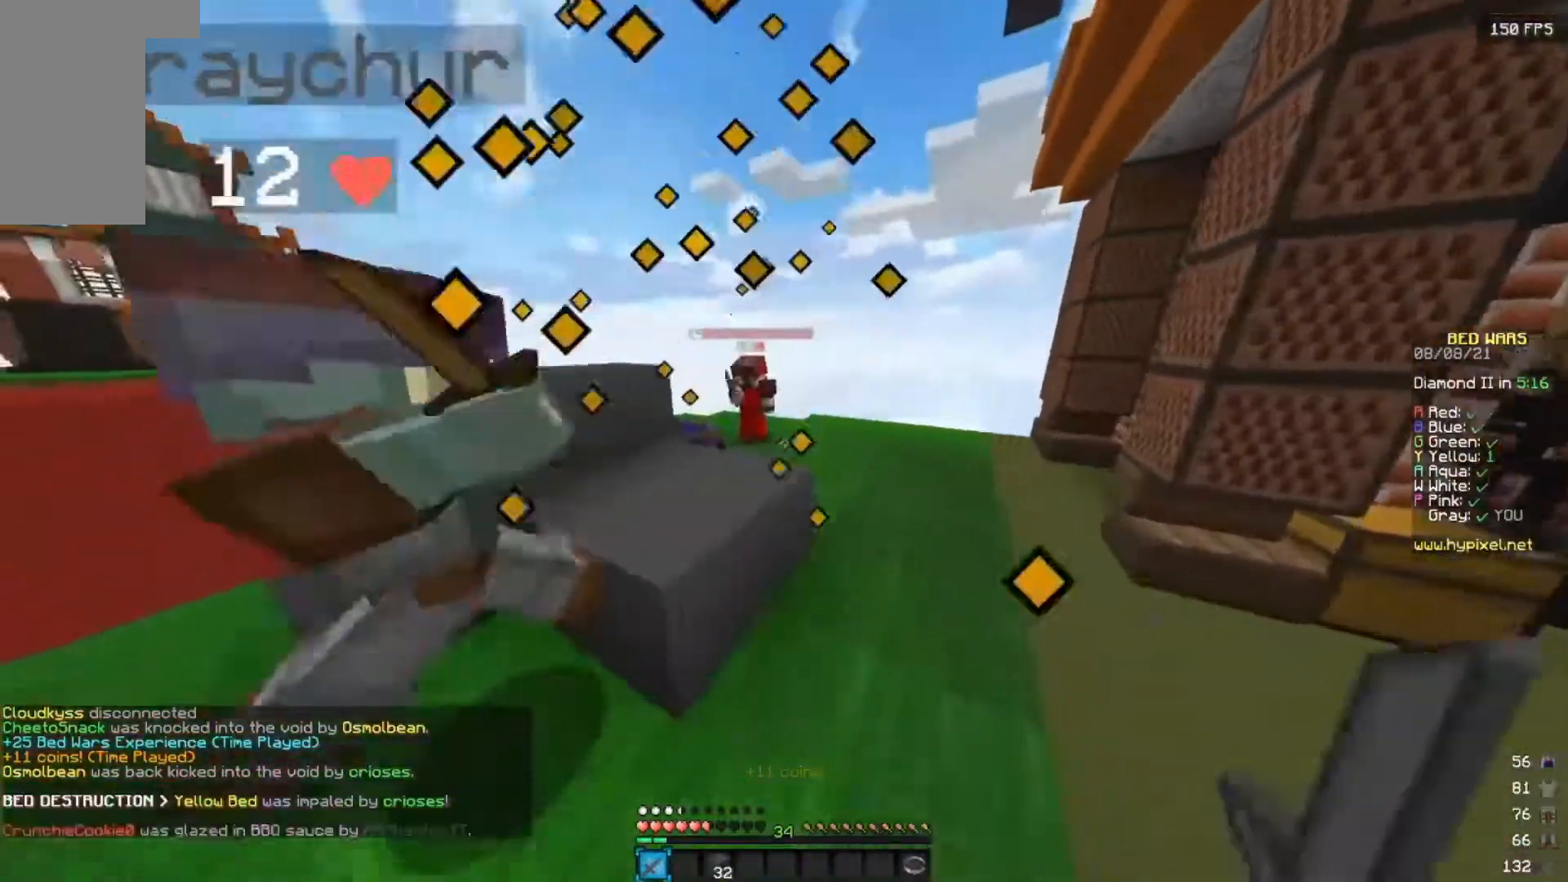
{"keys": ["w"], "mouse": ["left"], "events": [[117, "mouse_left", "up"], [167, "mouse_left", "down"], [250, "d", "down"], [400, "d", "up"]]}
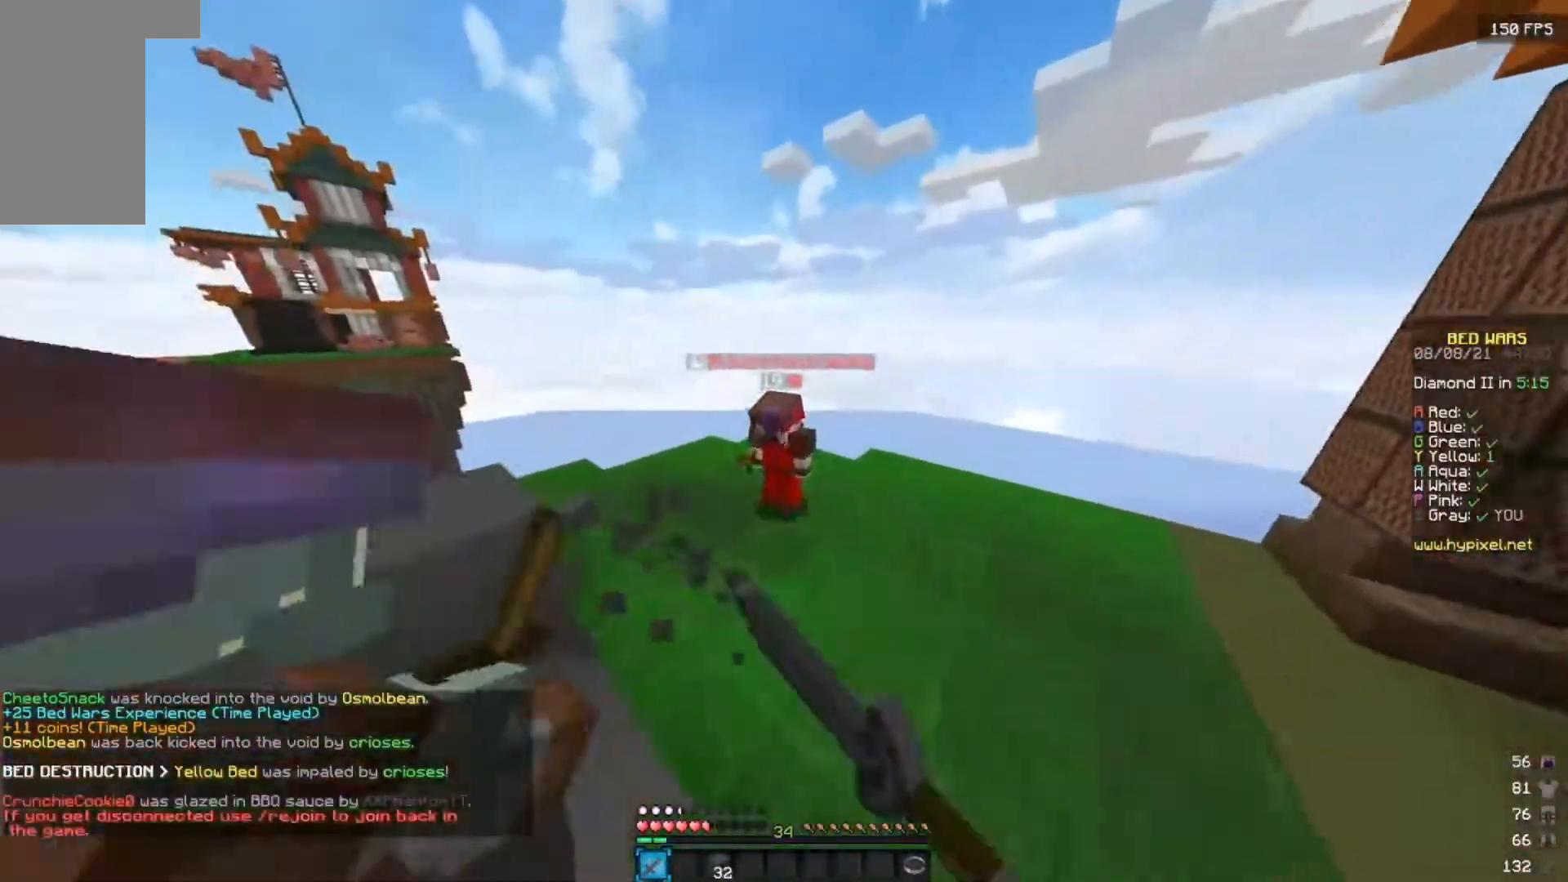
{"keys": ["w"], "mouse": ["left"], "events": [[117, "mouse_left", "up"], [167, "mouse_left", "down"], [283, "mouse_left", "up"], [317, "mouse_left", "down"], [317, "mouse_right", "down"], [350, "d", "down"], [433, "d", "up"], [433, "mouse_left", "up"], [450, "mouse_right", "up"], [500, "mouse_left", "down"]]}
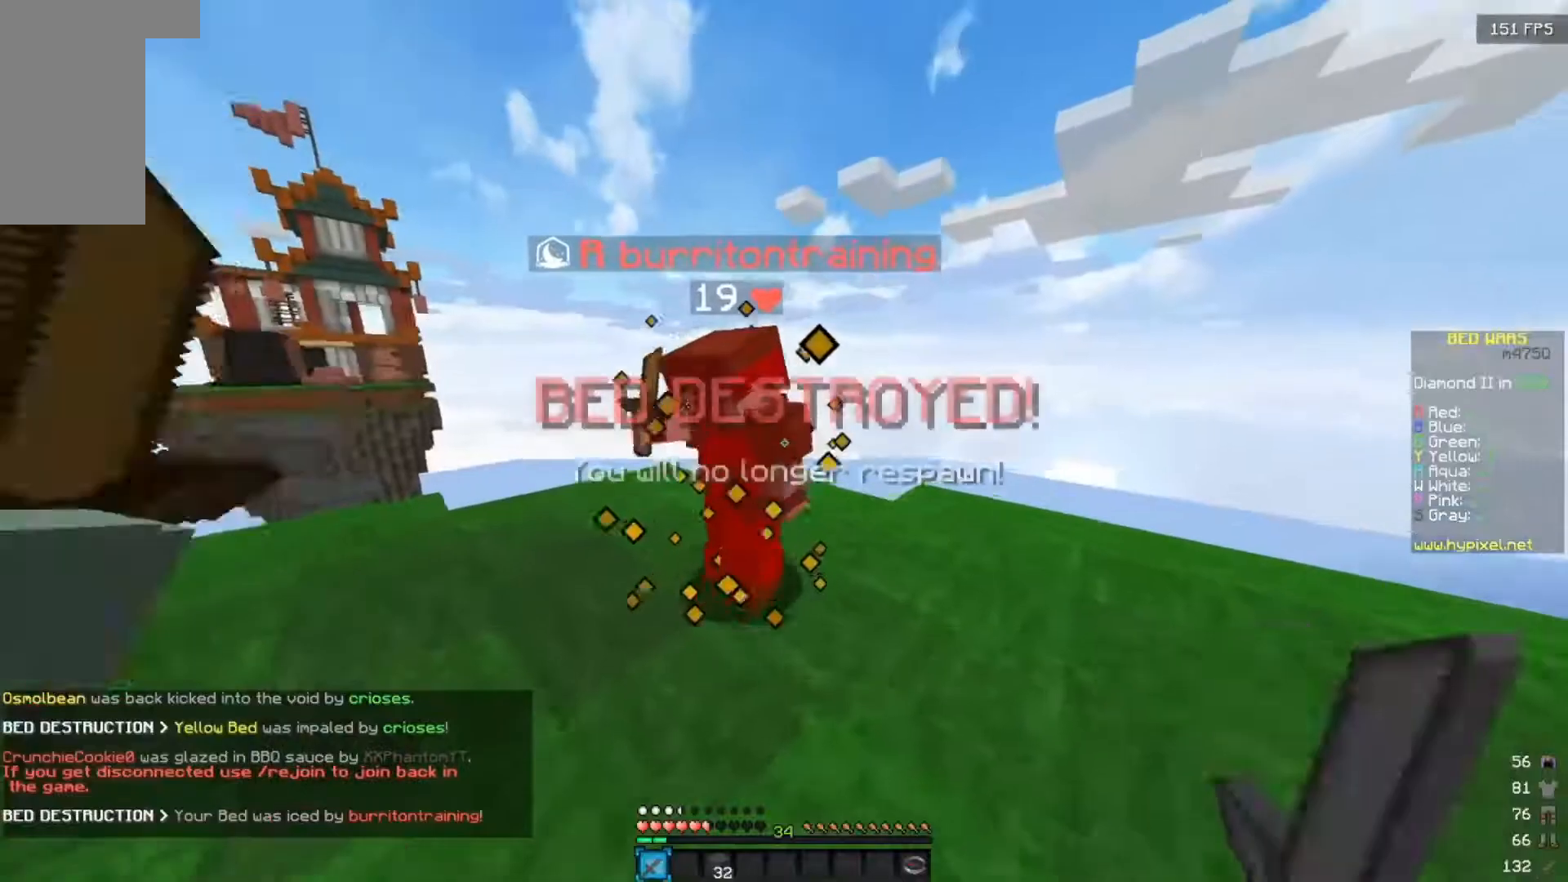
{"keys": ["w"], "mouse": [], "events": [[67, "d", "down"], [233, "d", "up"], [283, "d", "down"], [300, "mouse_left", "up"], [333, "mouse_left", "down"], [483, "mouse_left", "up"], [500, "d", "up"]]}
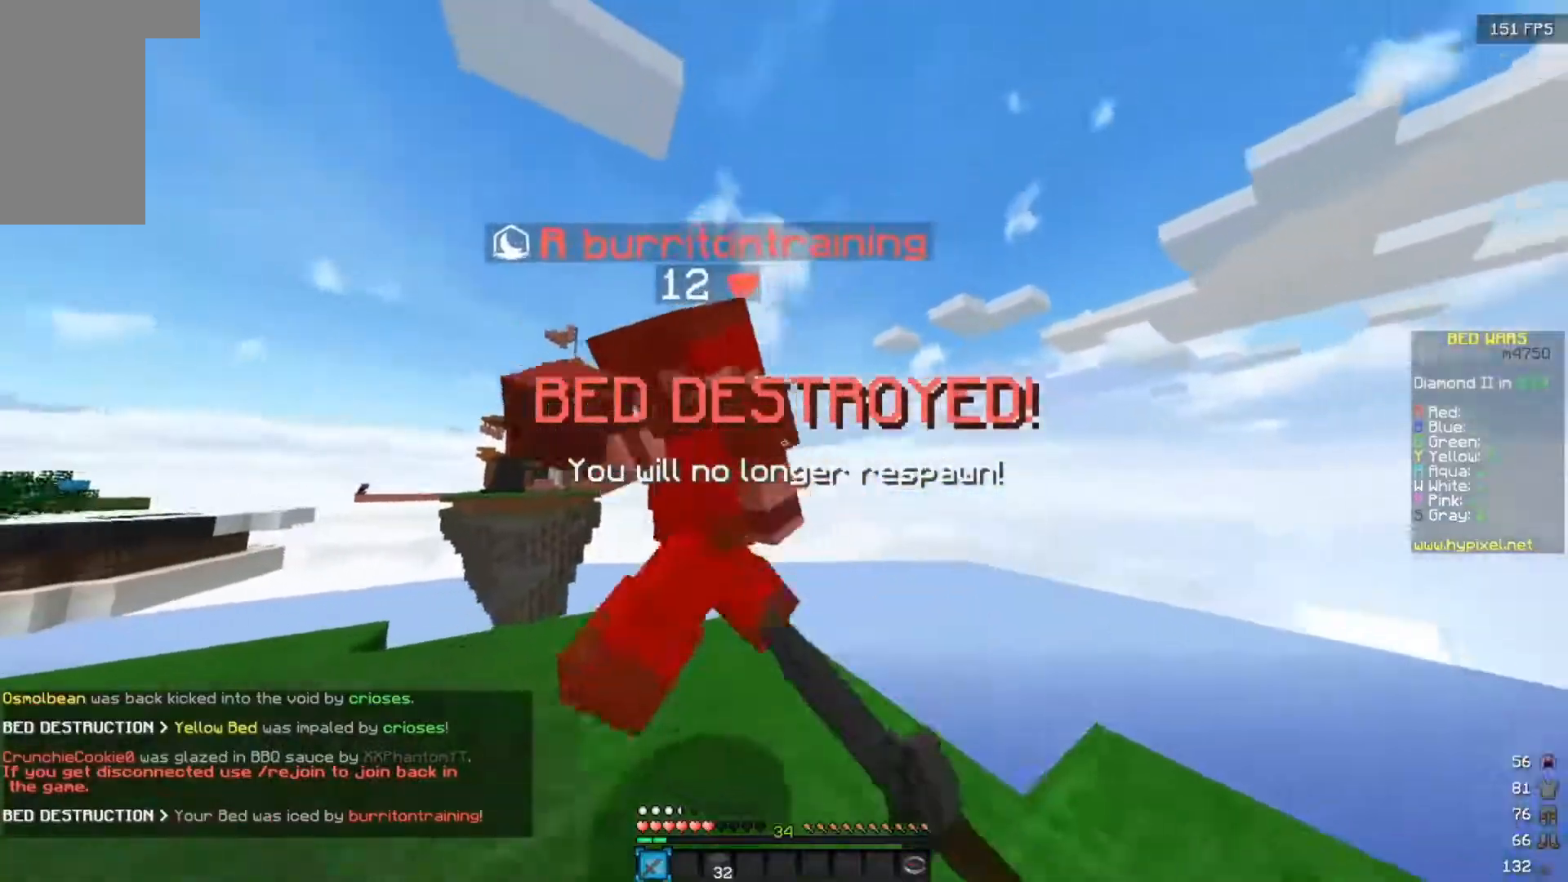
{"keys": ["w"], "mouse": ["left"], "events": [[17, "mouse_left", "down"], [67, "d", "down"], [183, "a", "down"], [200, "d", "up"], [217, "a", "up"], [350, "w", "up"], [417, "a", "down"], [417, "w", "down"], [450, "a", "up"]]}
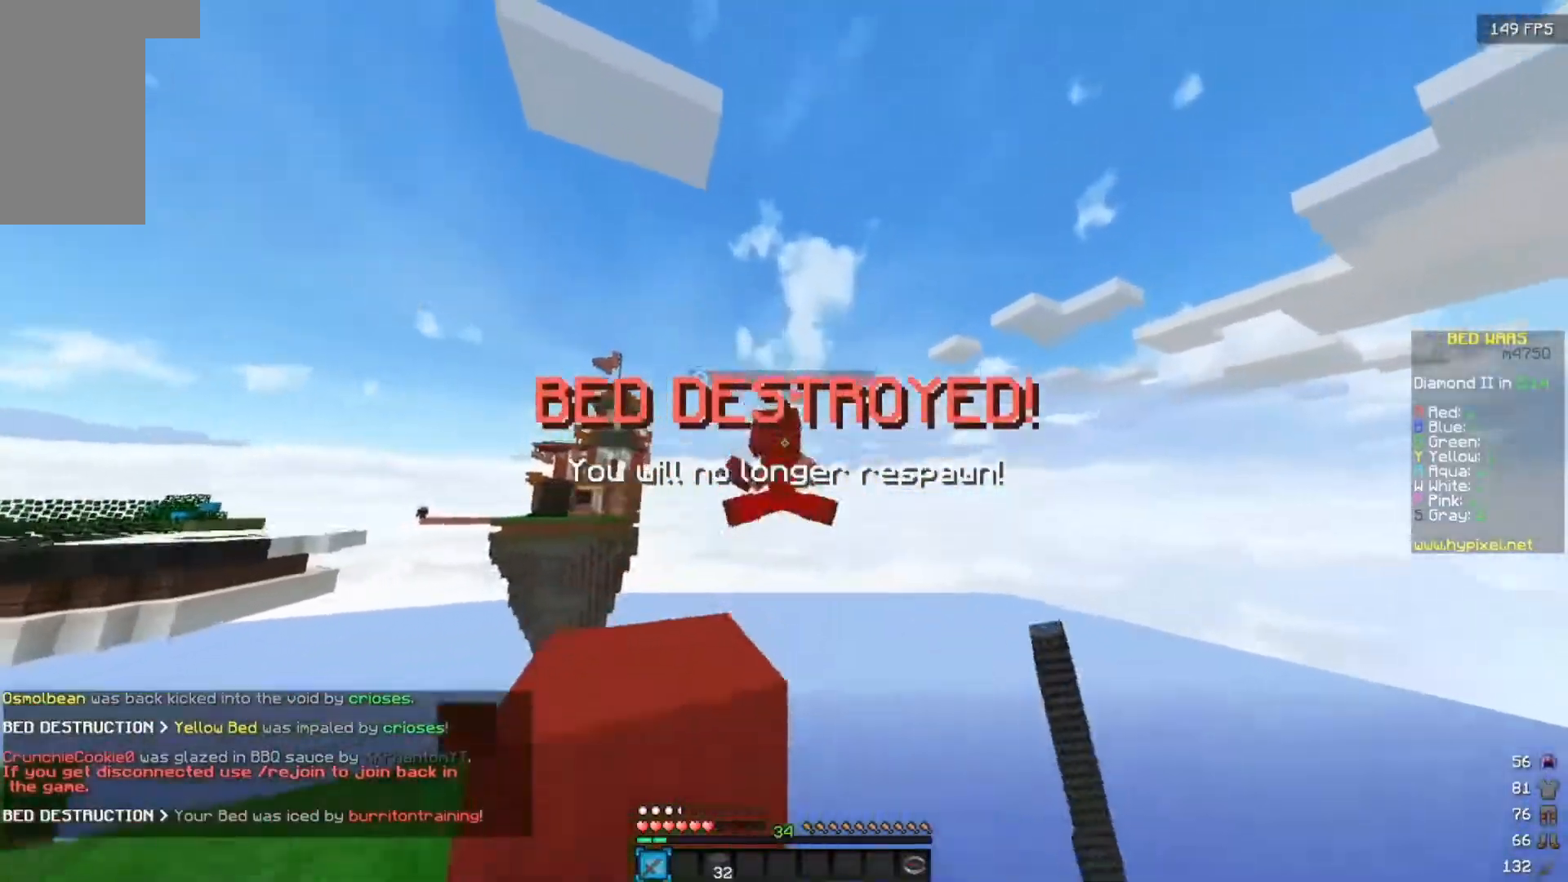
{"keys": ["w"], "mouse": [], "events": [[50, "w", "up"], [117, "w", "down"], [133, "a", "down"], [167, "mouse_left", "up"], [317, "a", "up"]]}
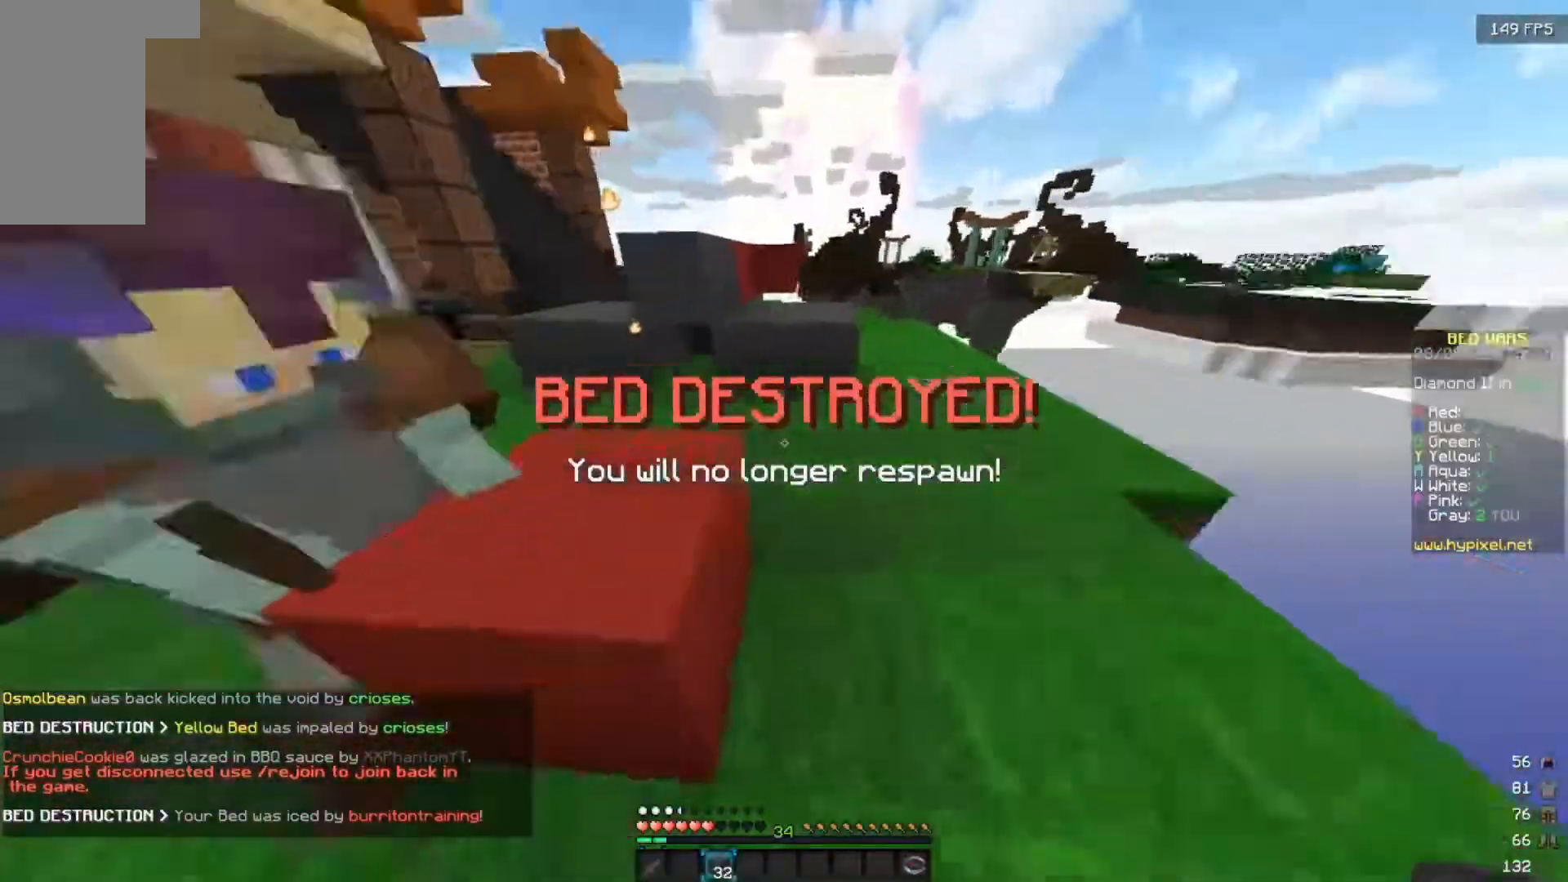
{"keys": ["w"], "mouse": ["right"], "events": [[133, "a", "down"], [433, "a", "up"], [433, "mouse_right", "down"]]}
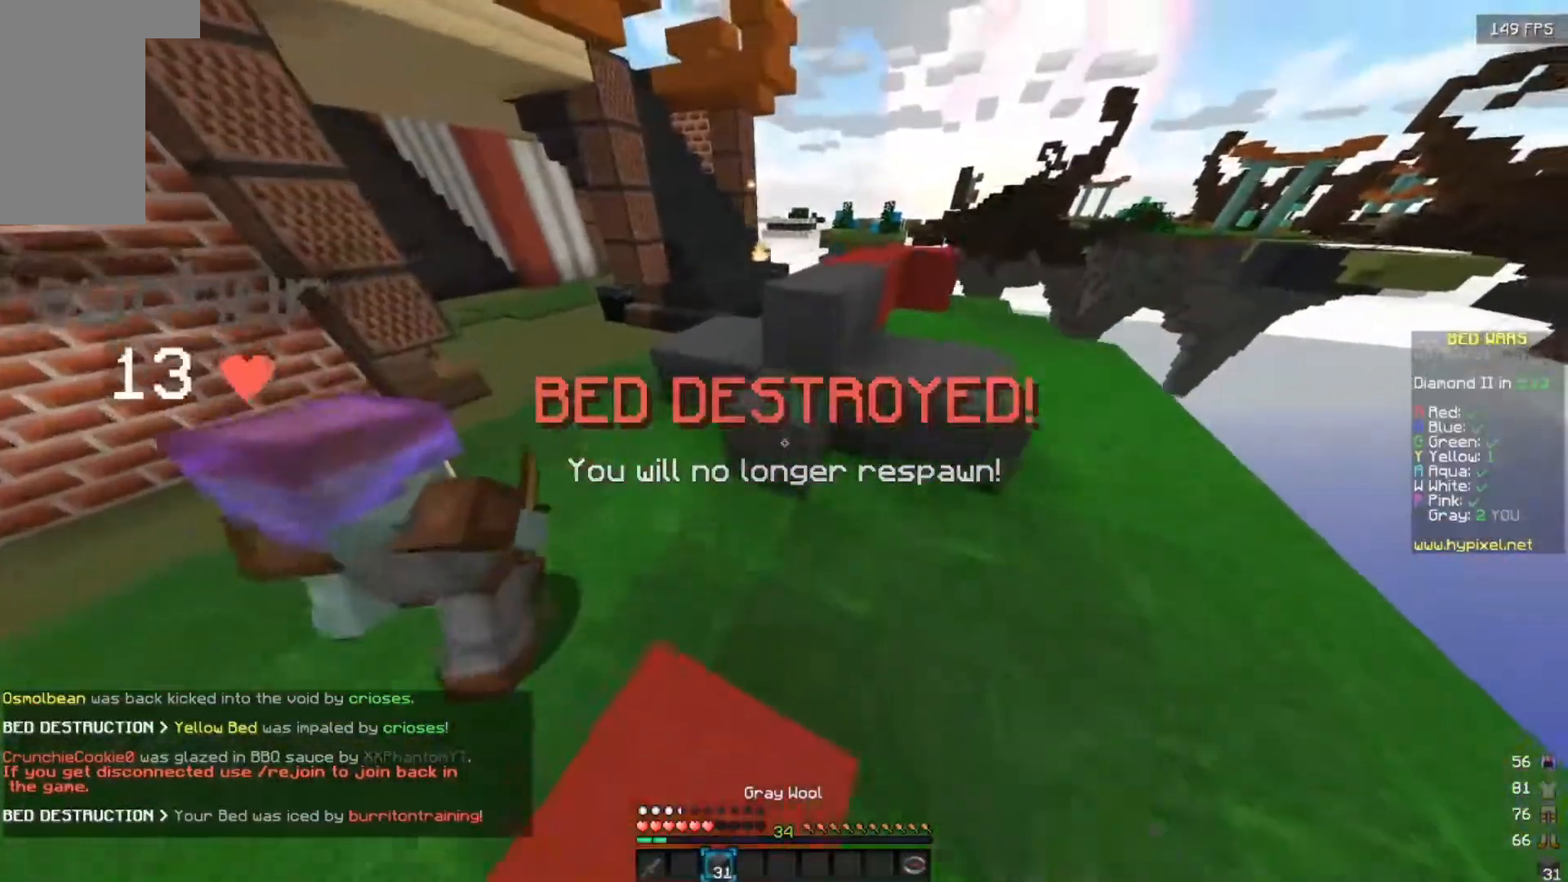
{"keys": ["a", "w"], "mouse": [], "events": [[67, "mouse_right", "up"], [217, "a", "down"]]}
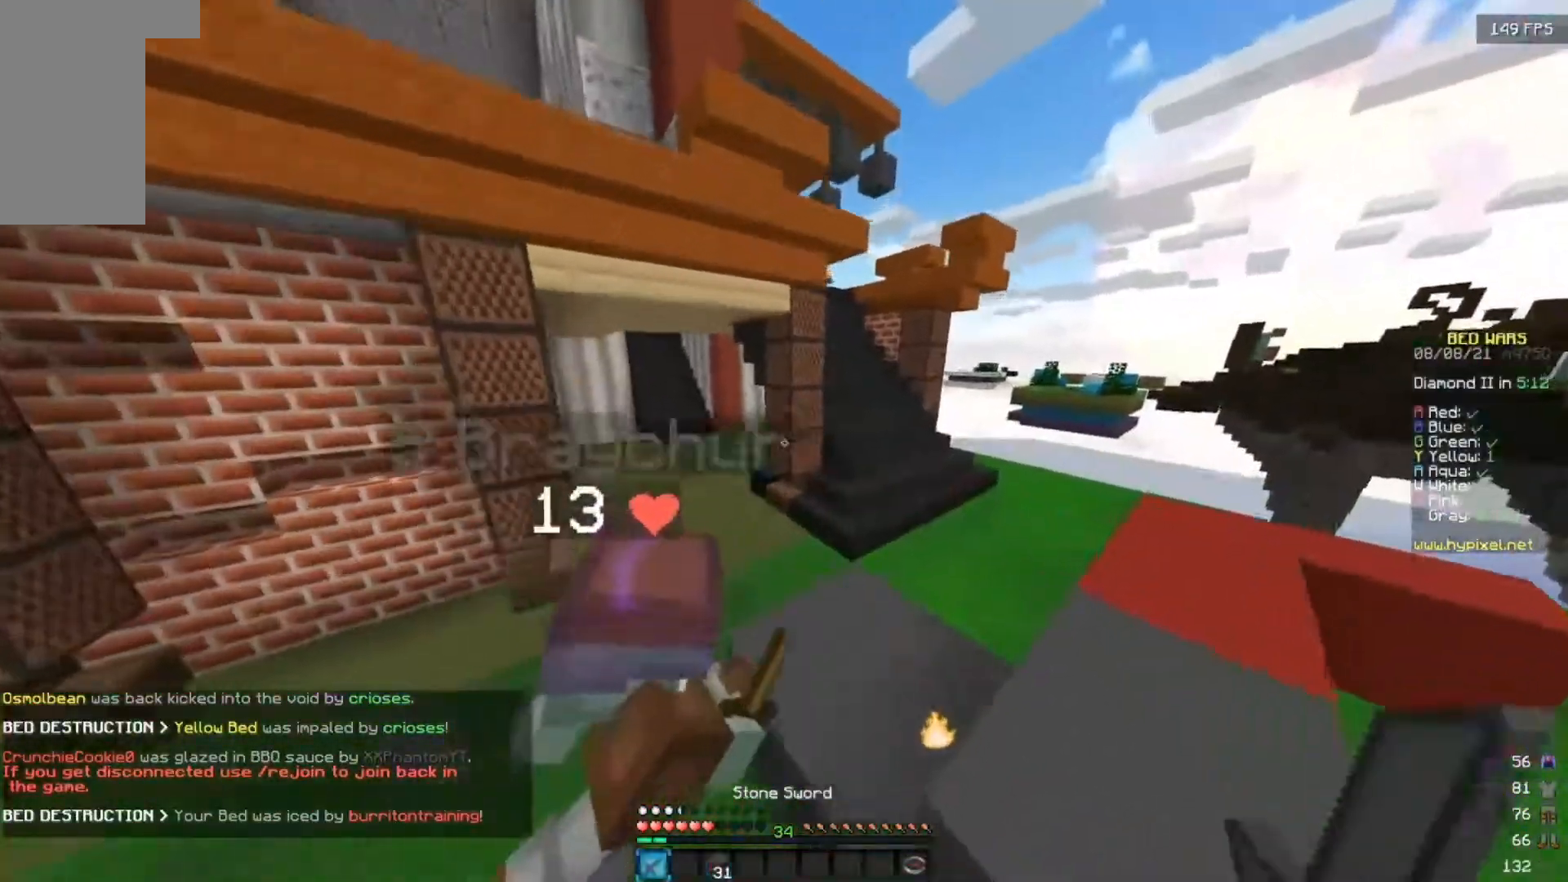
{"keys": ["w"], "mouse": [], "events": [[283, "a", "up"]]}
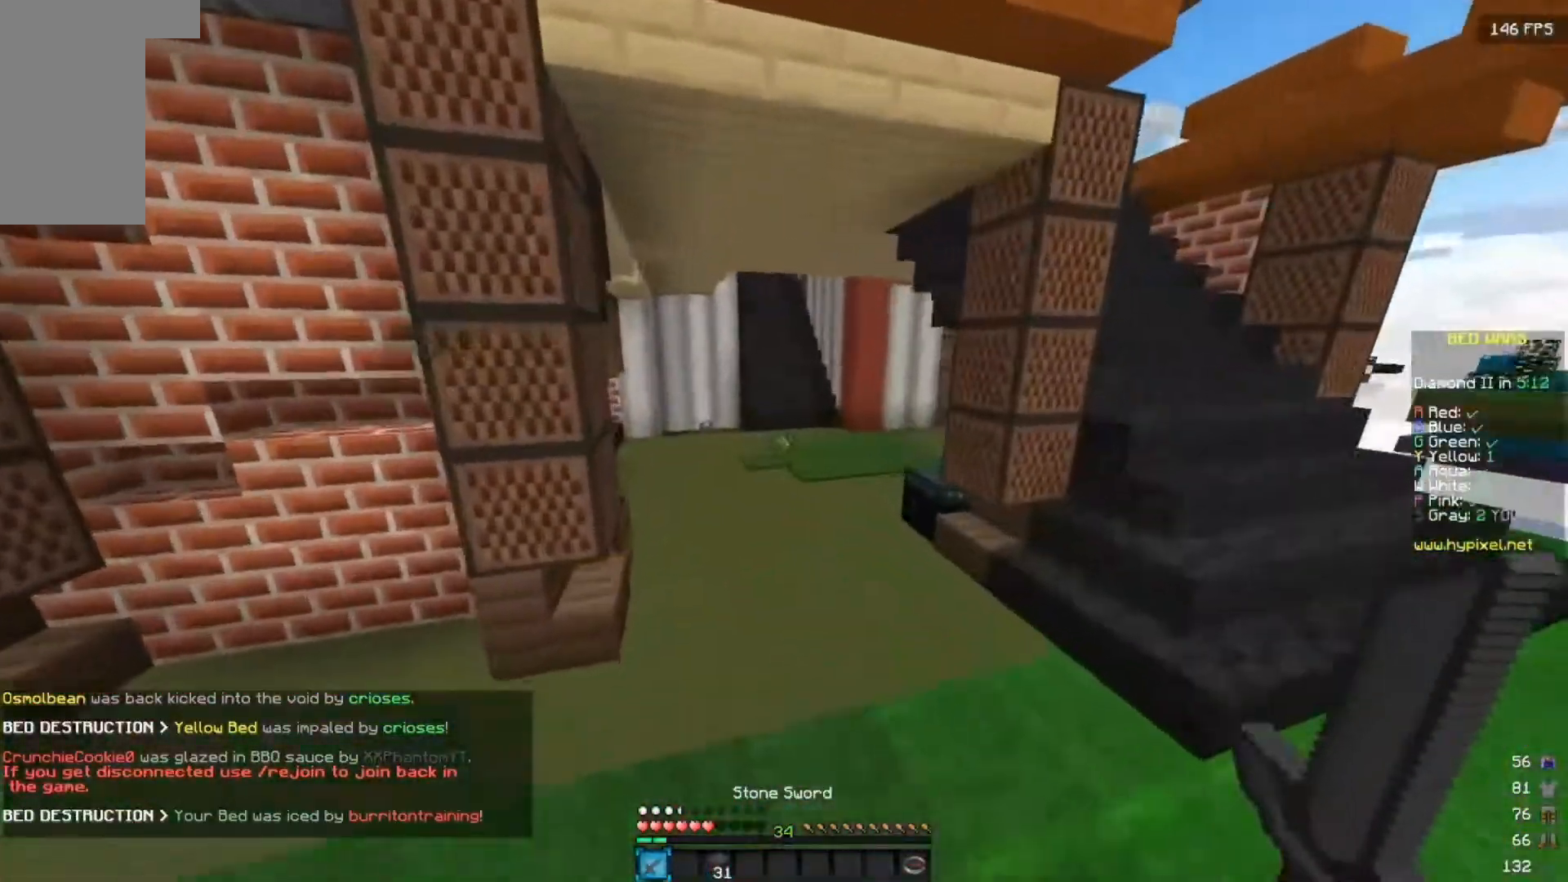
{"keys": ["w"], "mouse": [], "events": []}
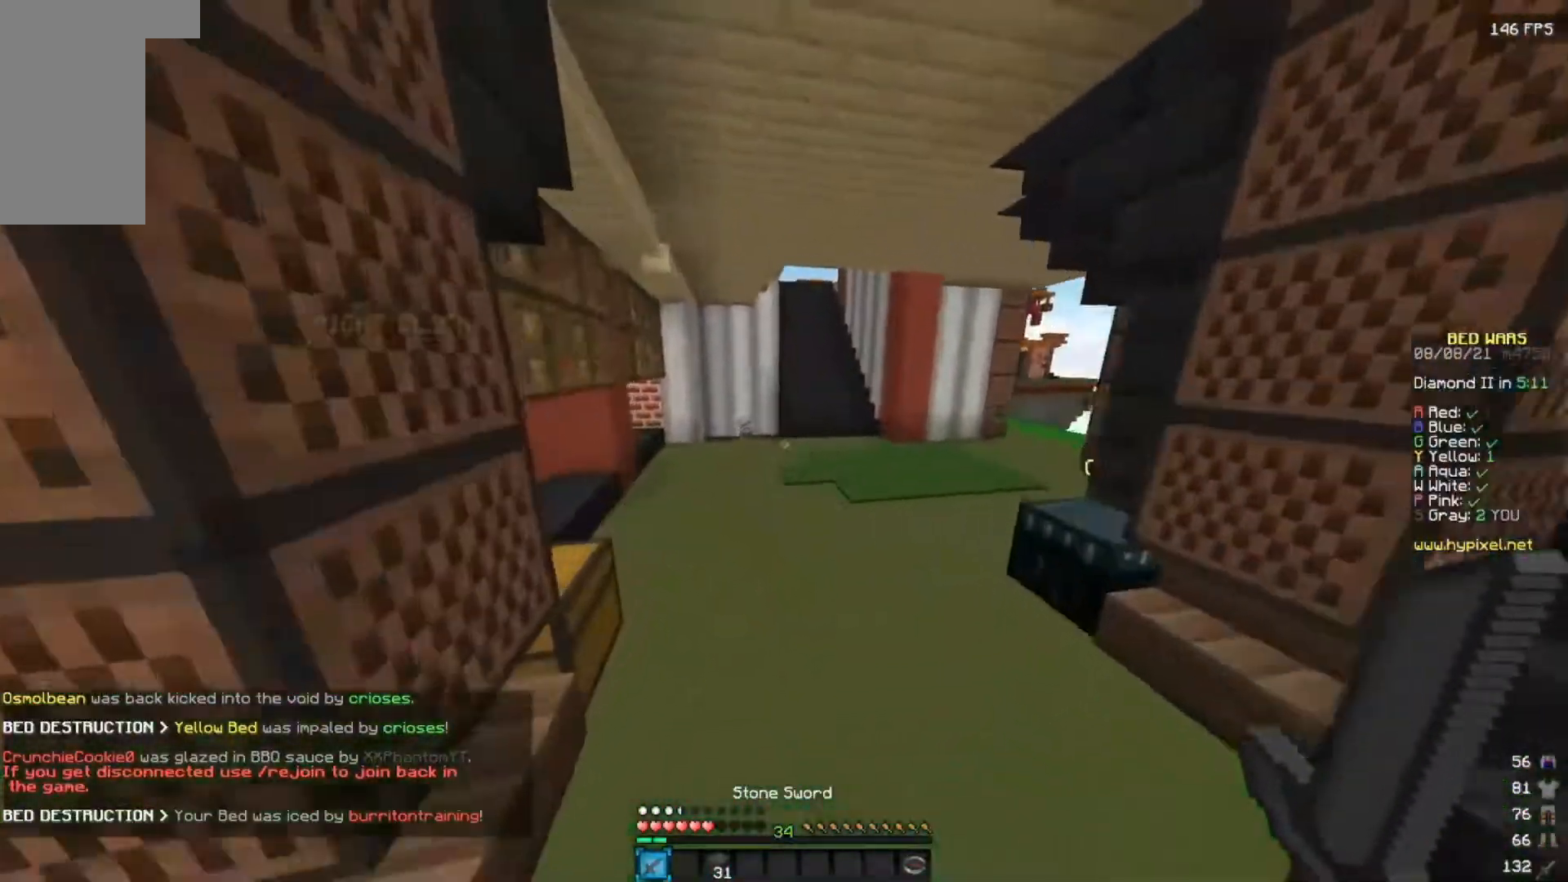
{"keys": ["a", "w"], "mouse": [], "events": [[450, "a", "down"]]}
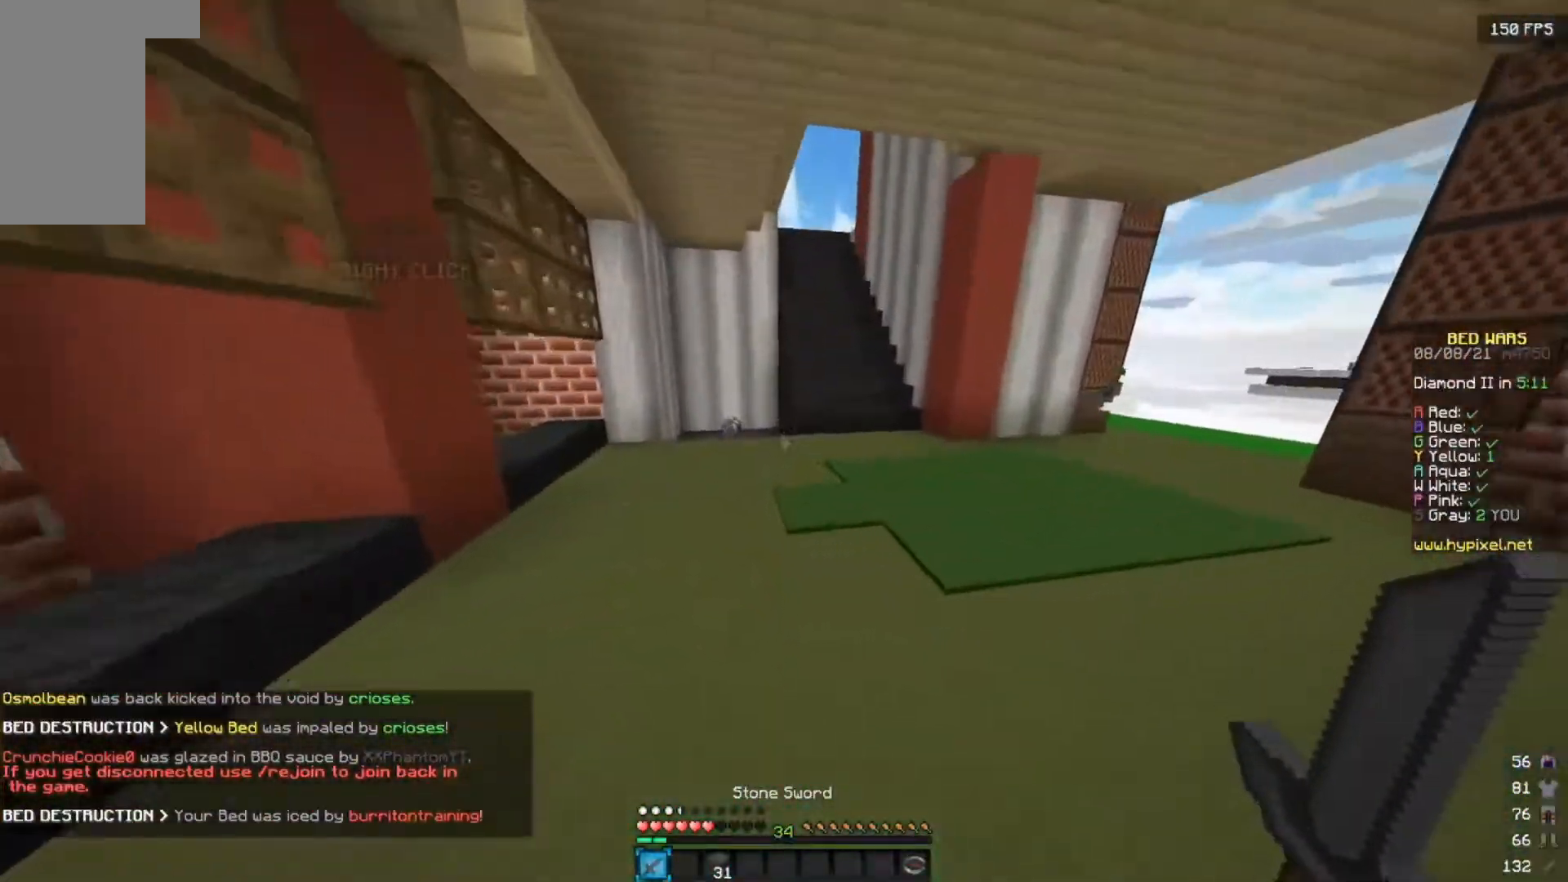
{"keys": ["w"], "mouse": [], "events": [[150, "a", "up"]]}
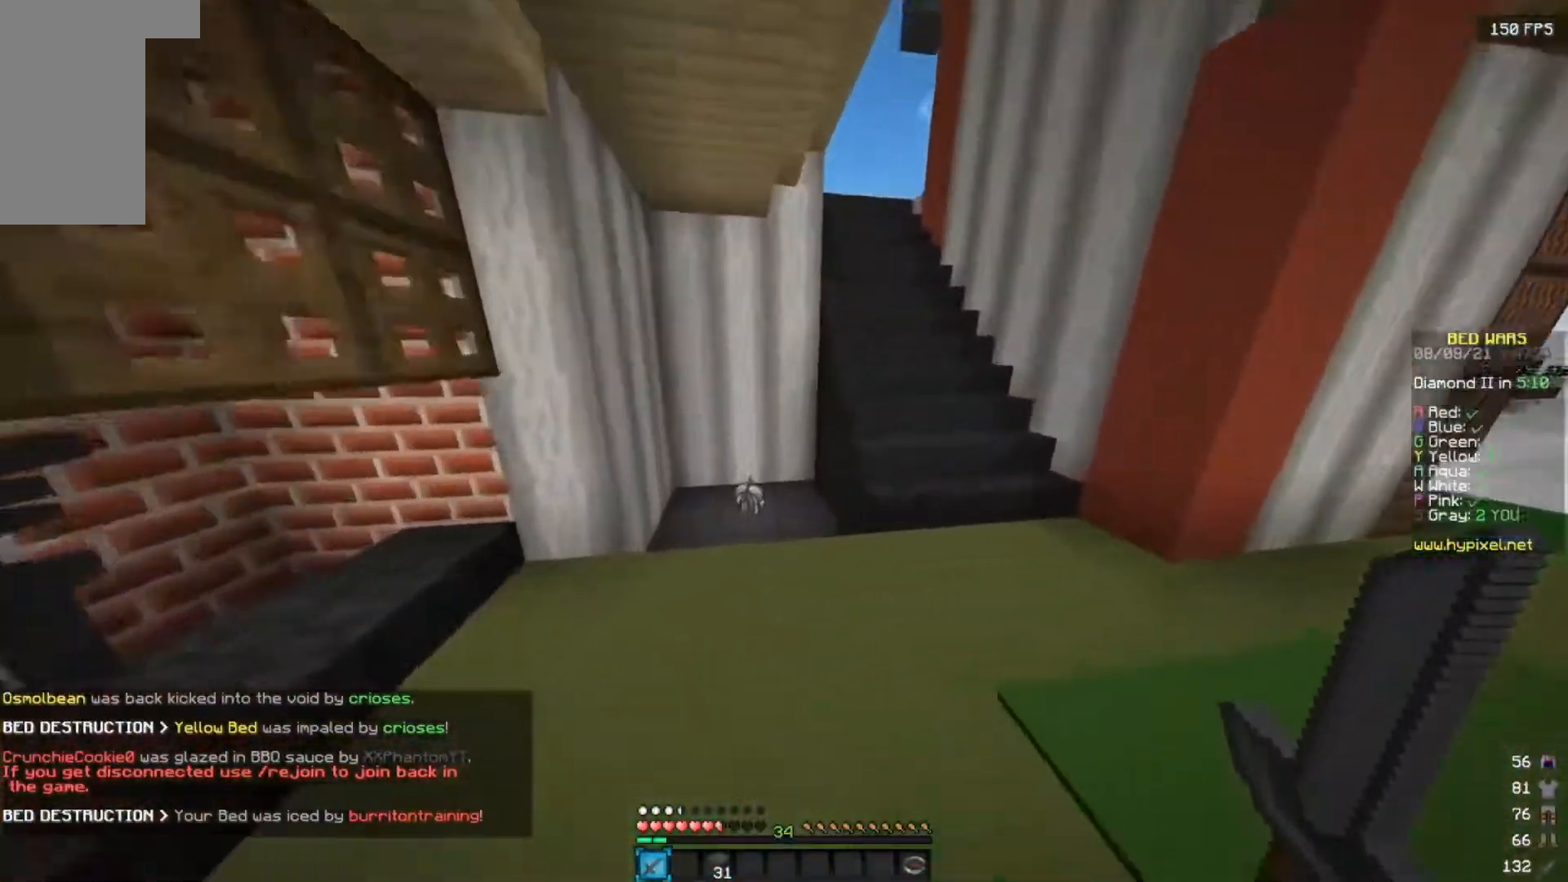
{"keys": ["w"], "mouse": [], "events": []}
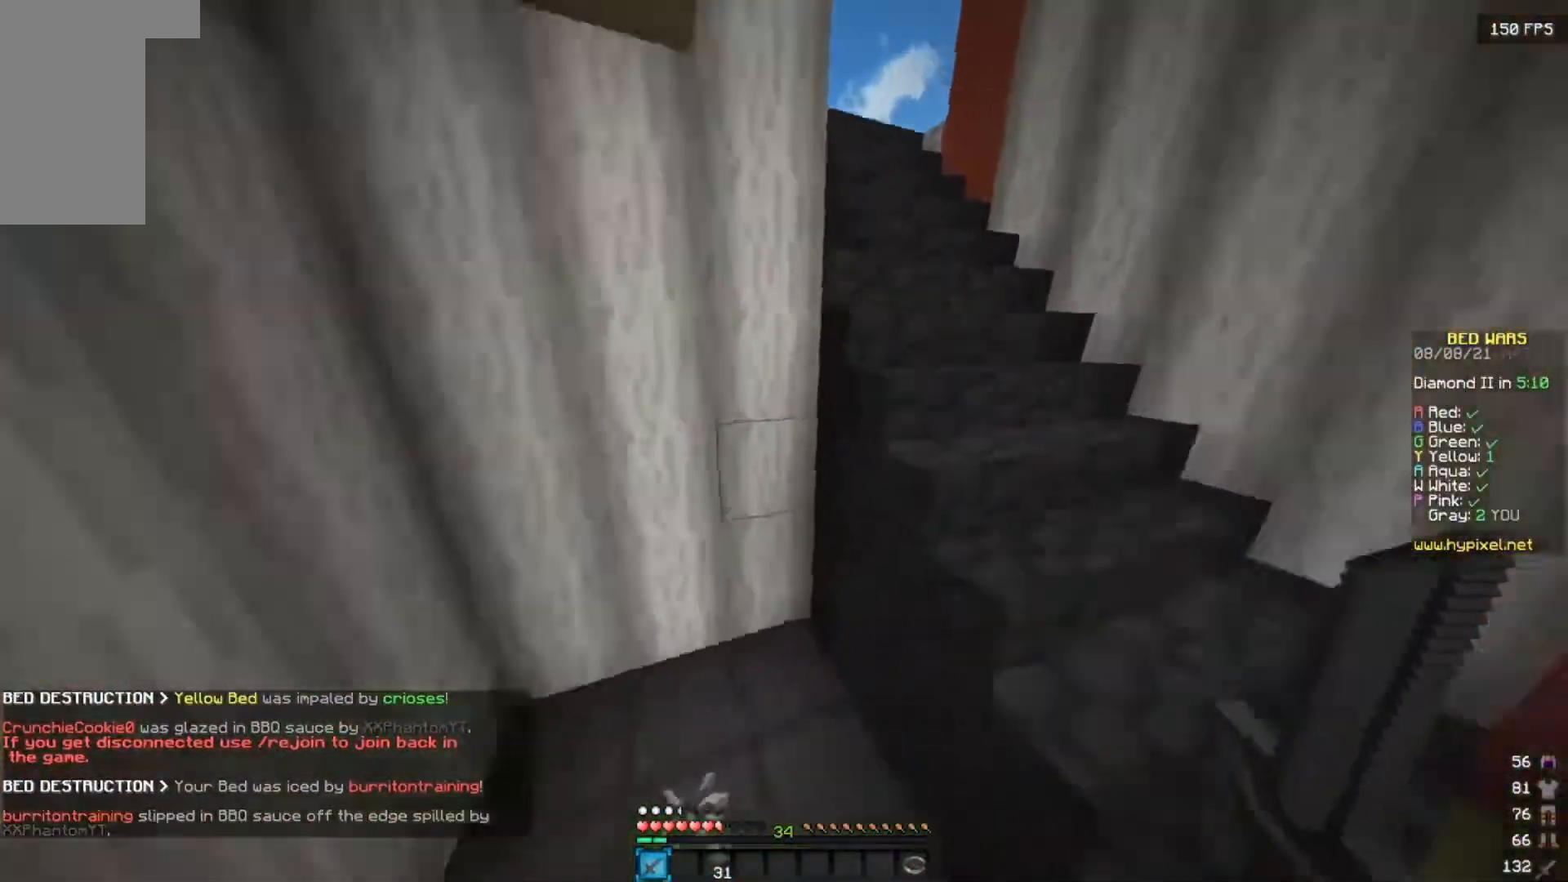
{"keys": ["d", "w"], "mouse": [], "events": [[467, "d", "down"]]}
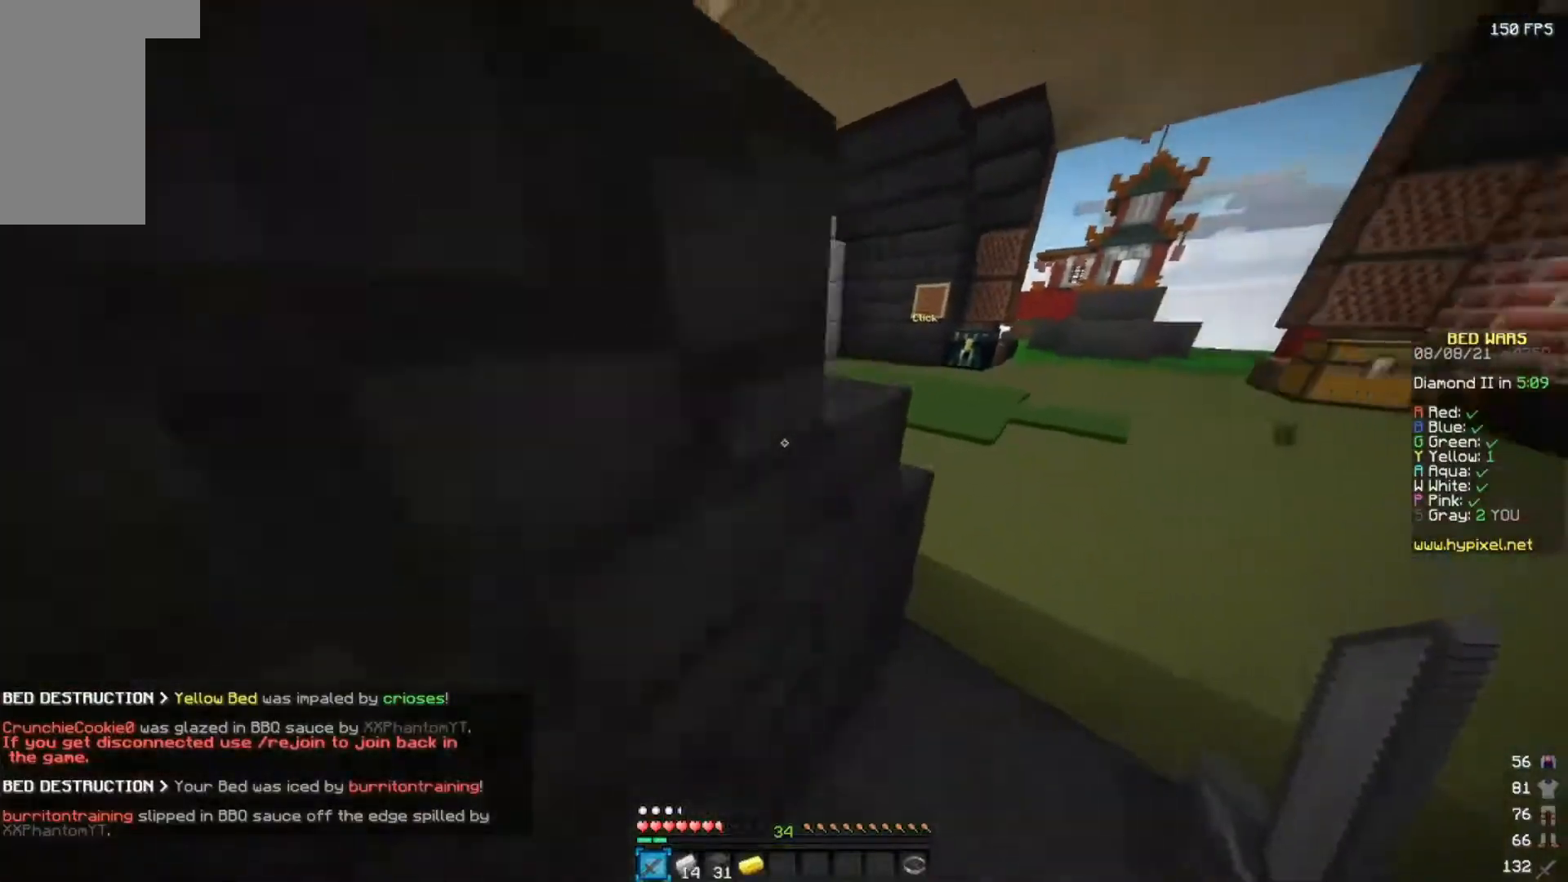
{"keys": ["w"], "mouse": [], "events": [[417, "d", "up"]]}
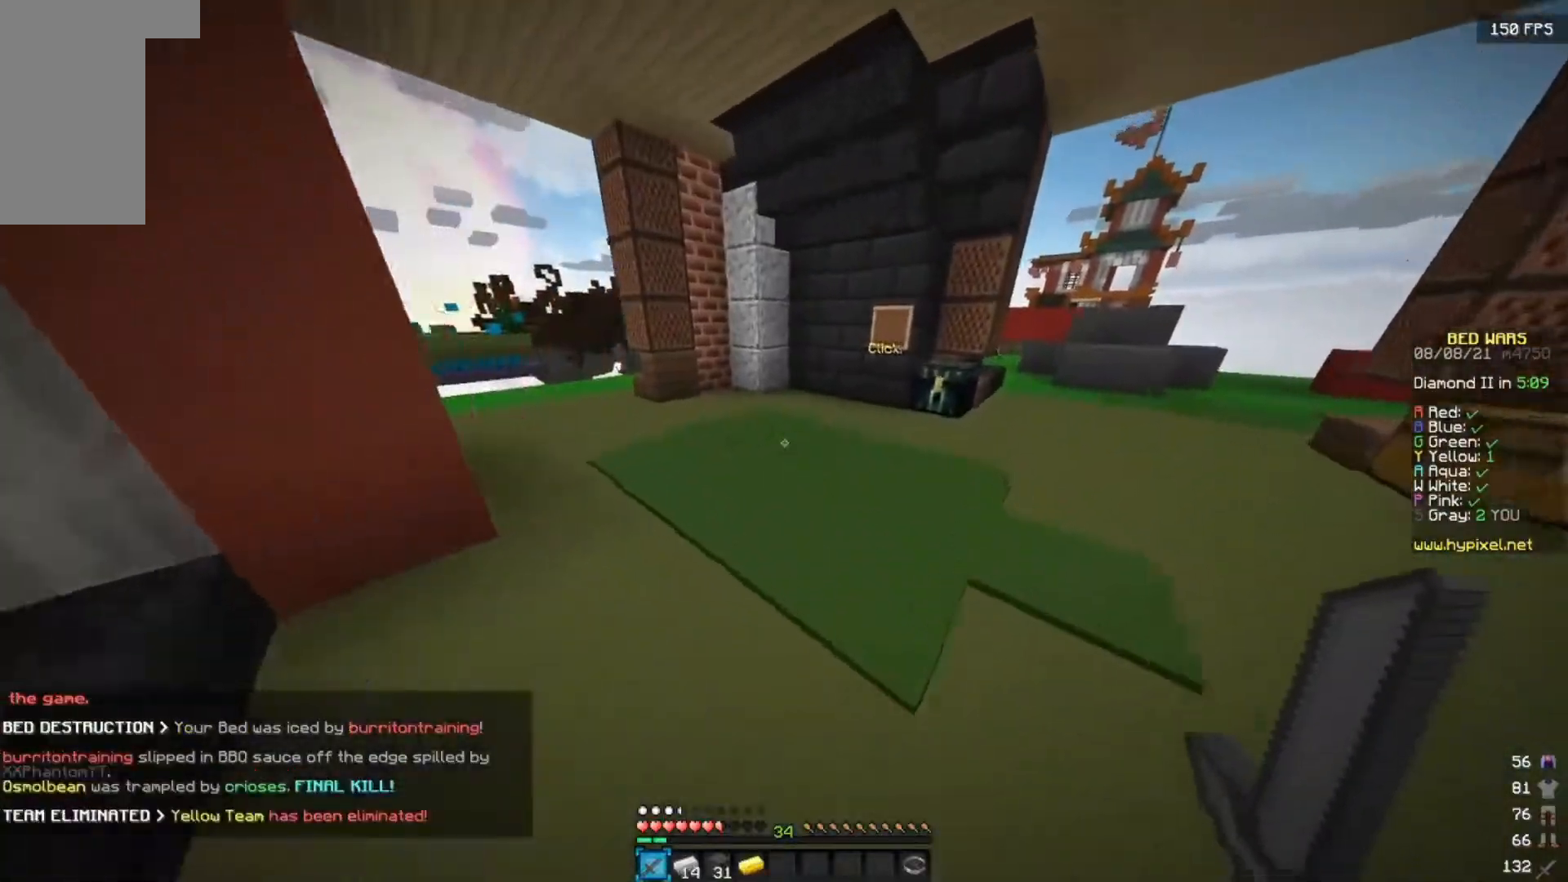
{"keys": ["w"], "mouse": [], "events": []}
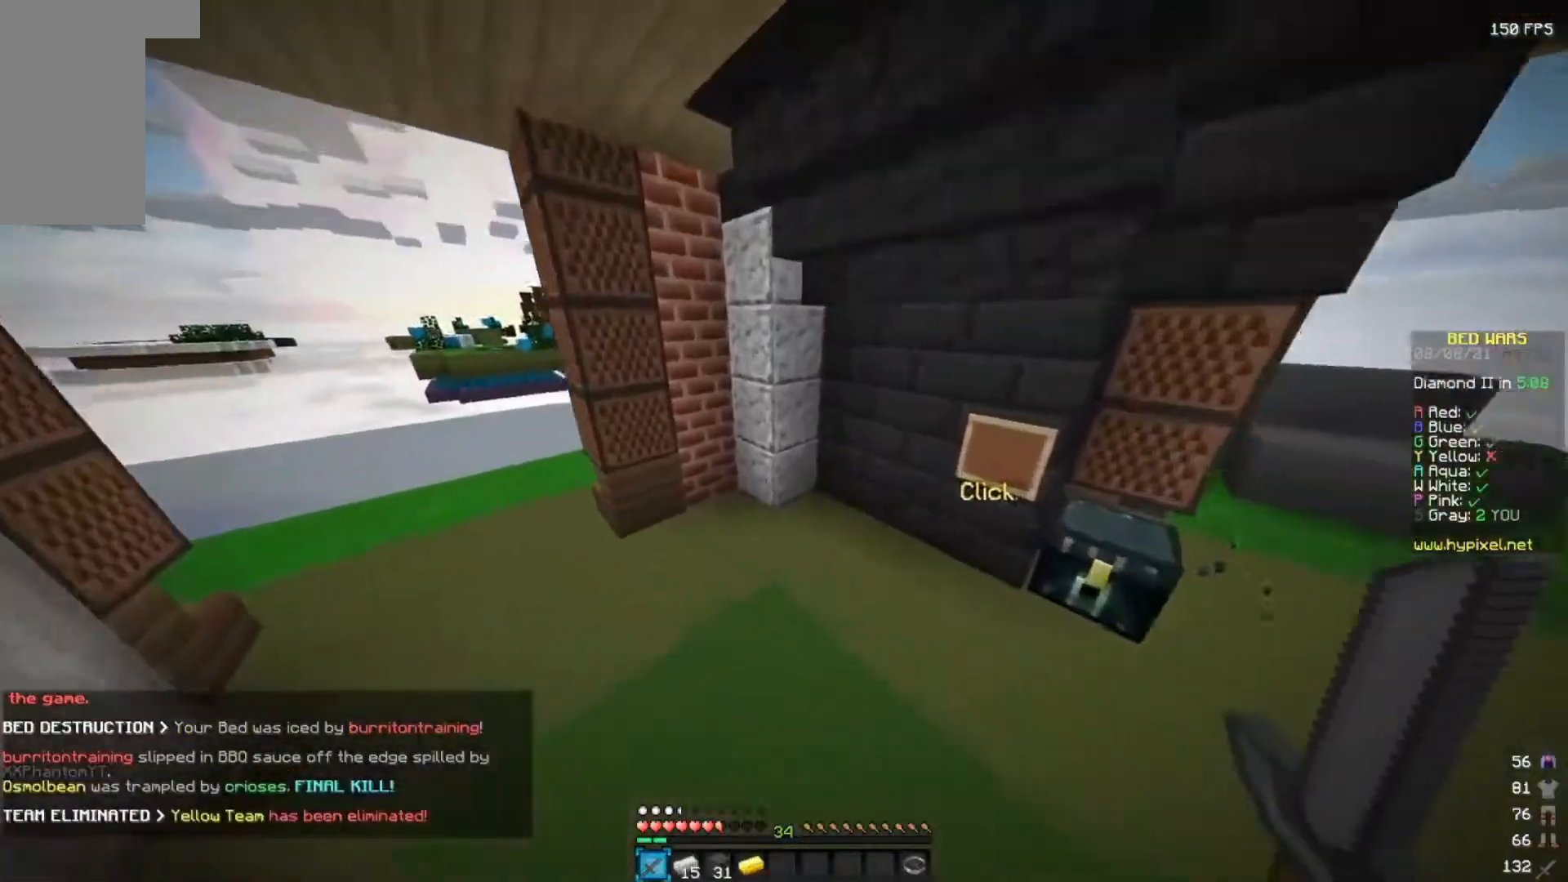
{"keys": ["w"], "mouse": [], "events": []}
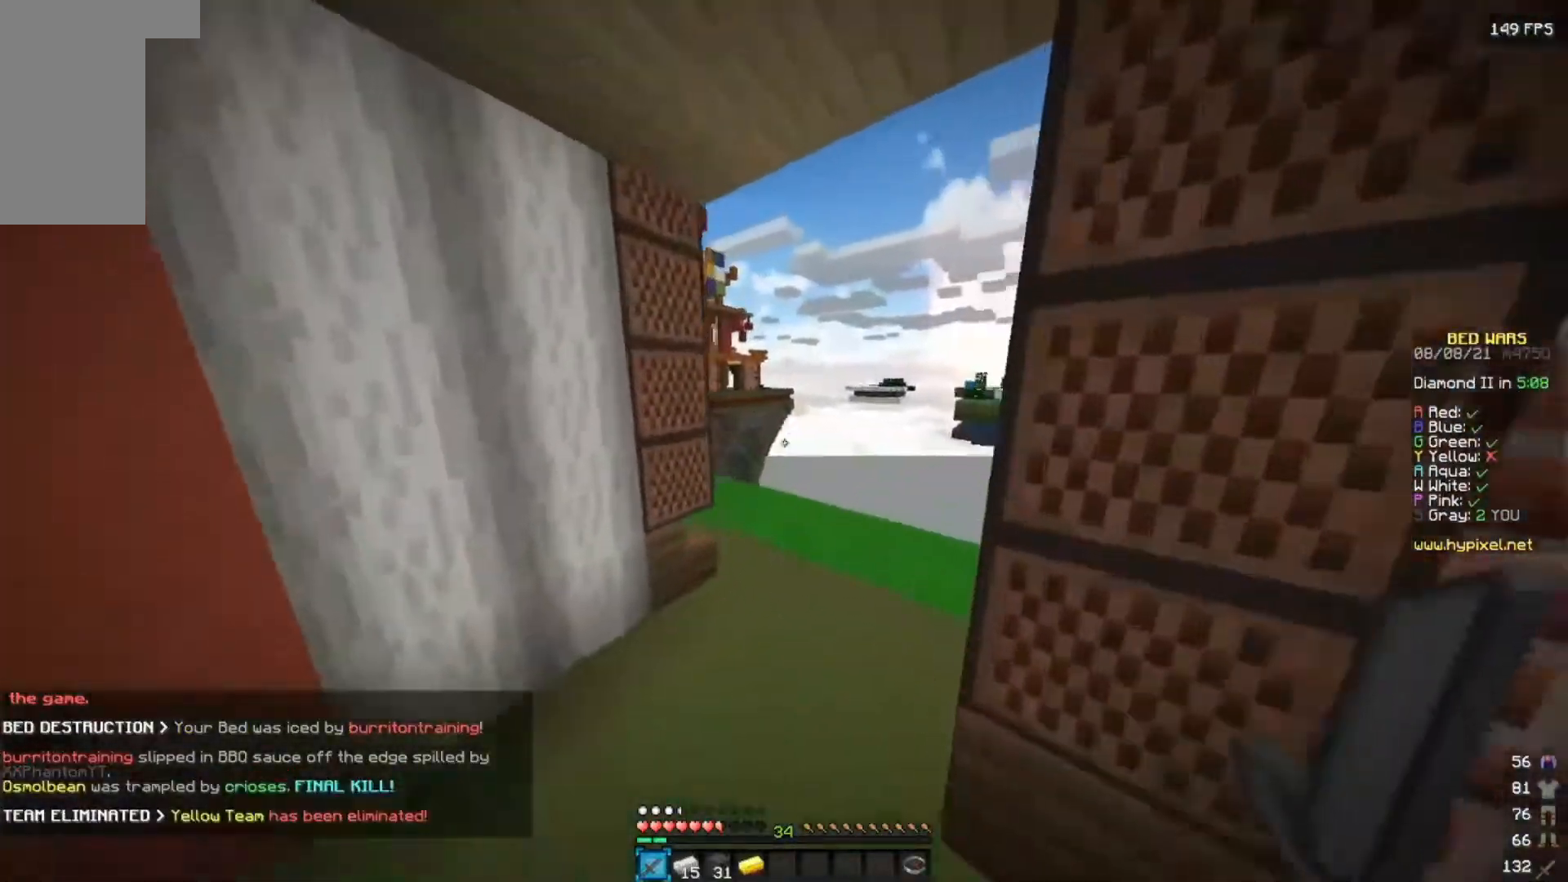
{"keys": ["w"], "mouse": [], "events": []}
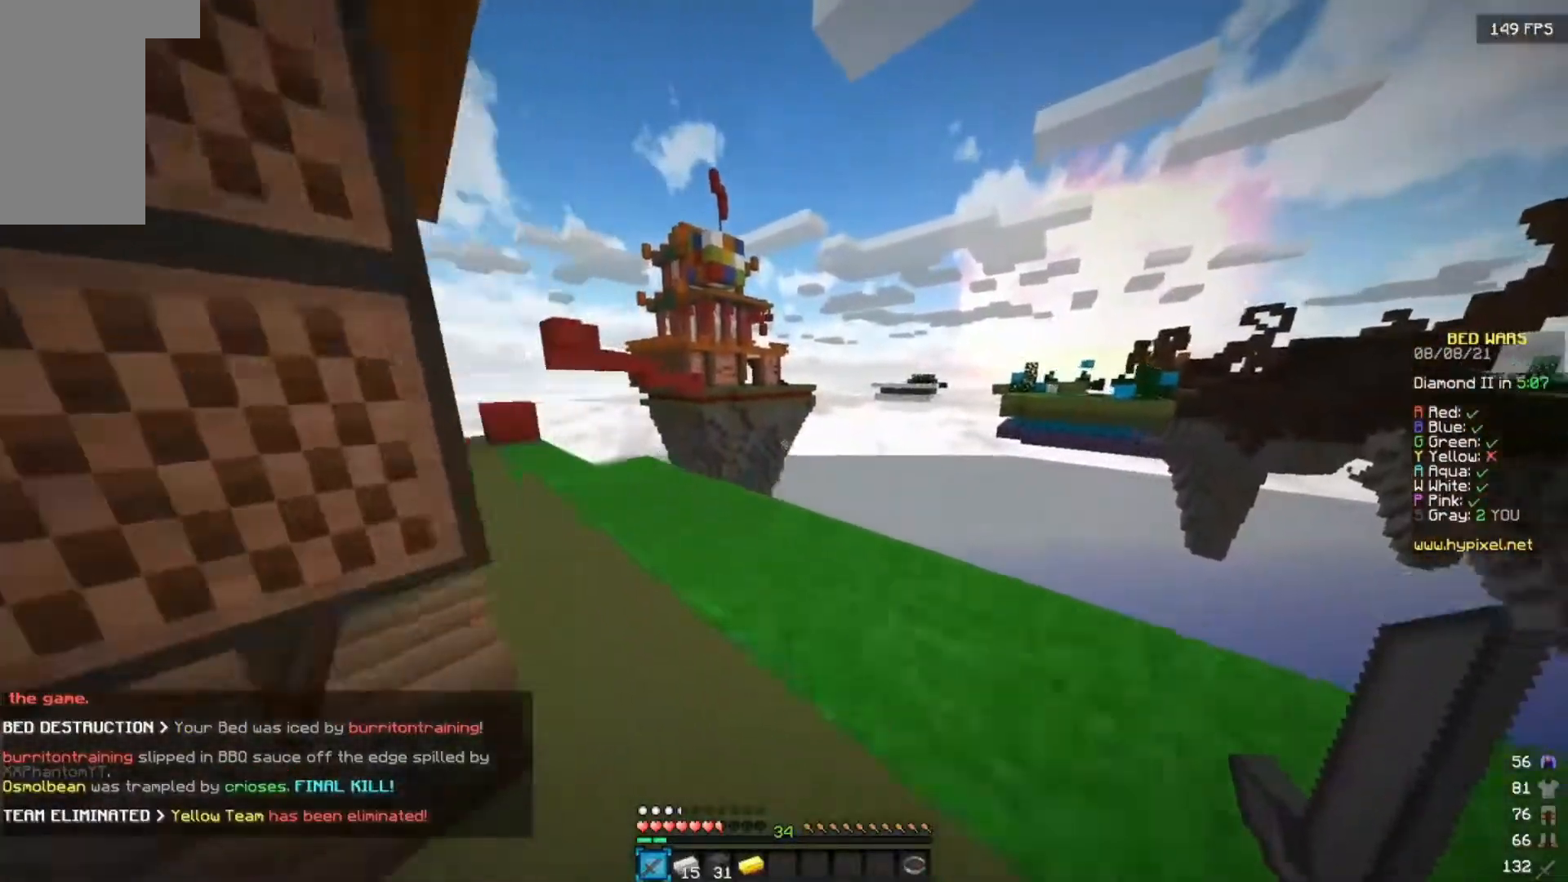
{"keys": ["w"], "mouse": [], "events": [[150, "a", "down"], [383, "a", "up"]]}
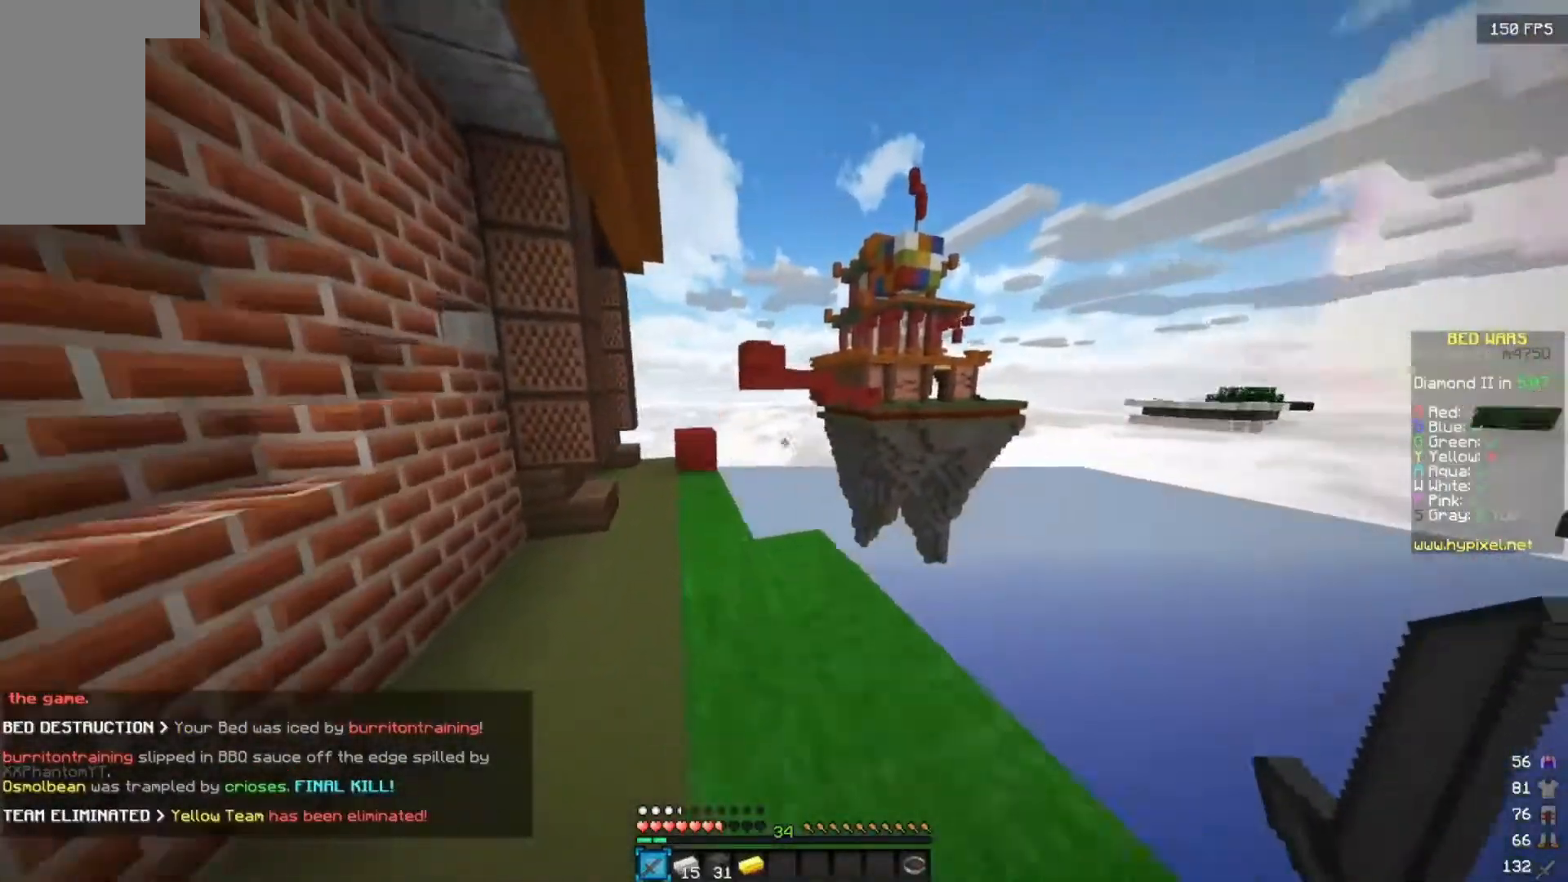
{"keys": ["a", "w"], "mouse": [], "events": [[50, "a", "down"]]}
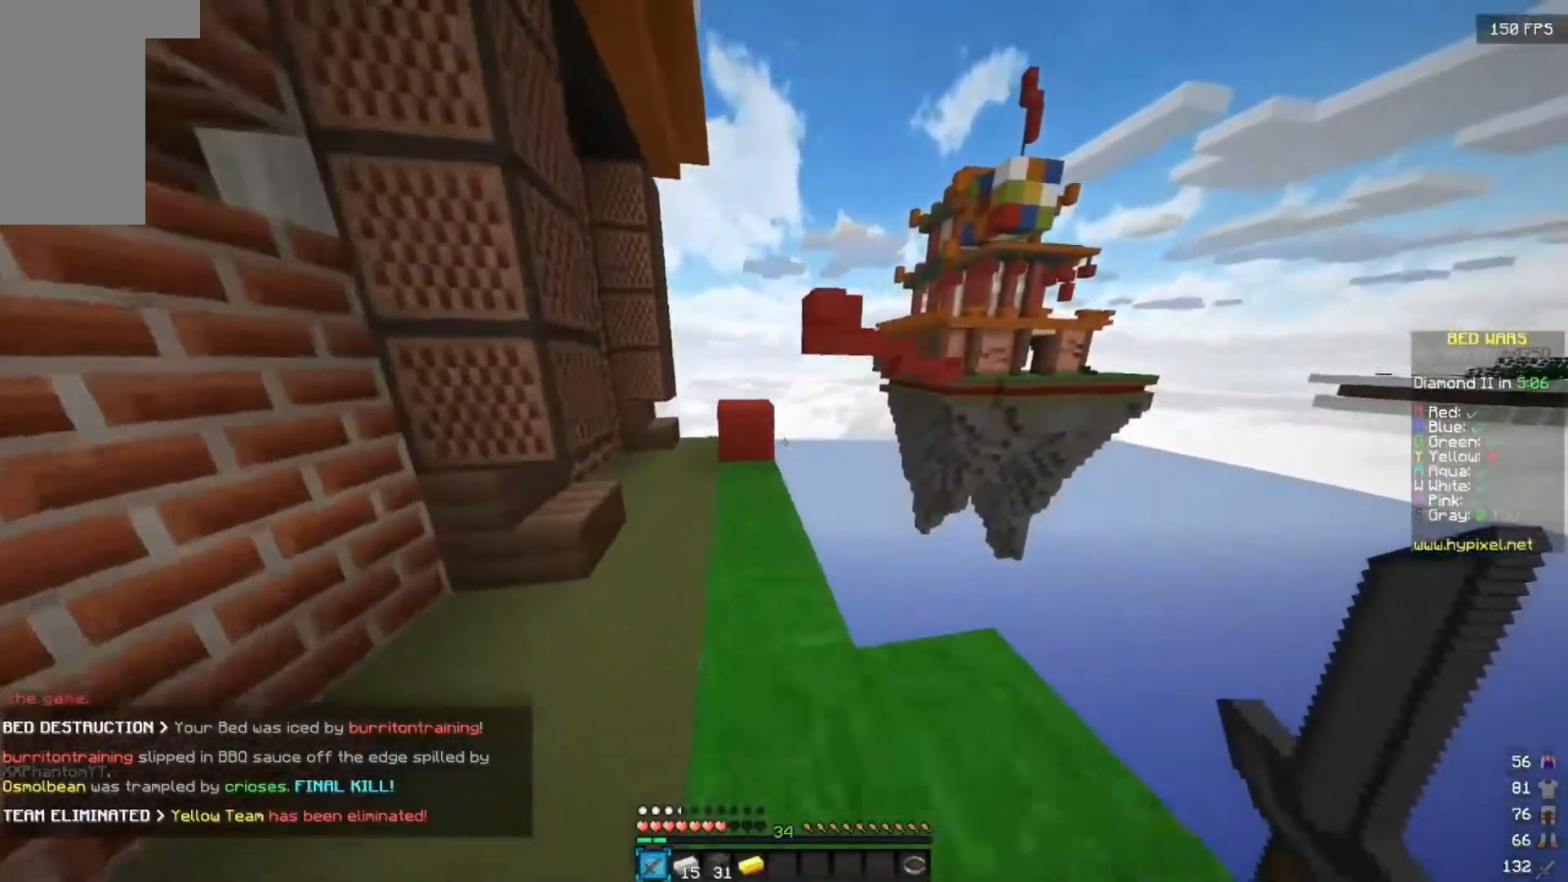
{"keys": ["a", "w"], "mouse": [], "events": [[67, "a", "up"], [367, "a", "down"]]}
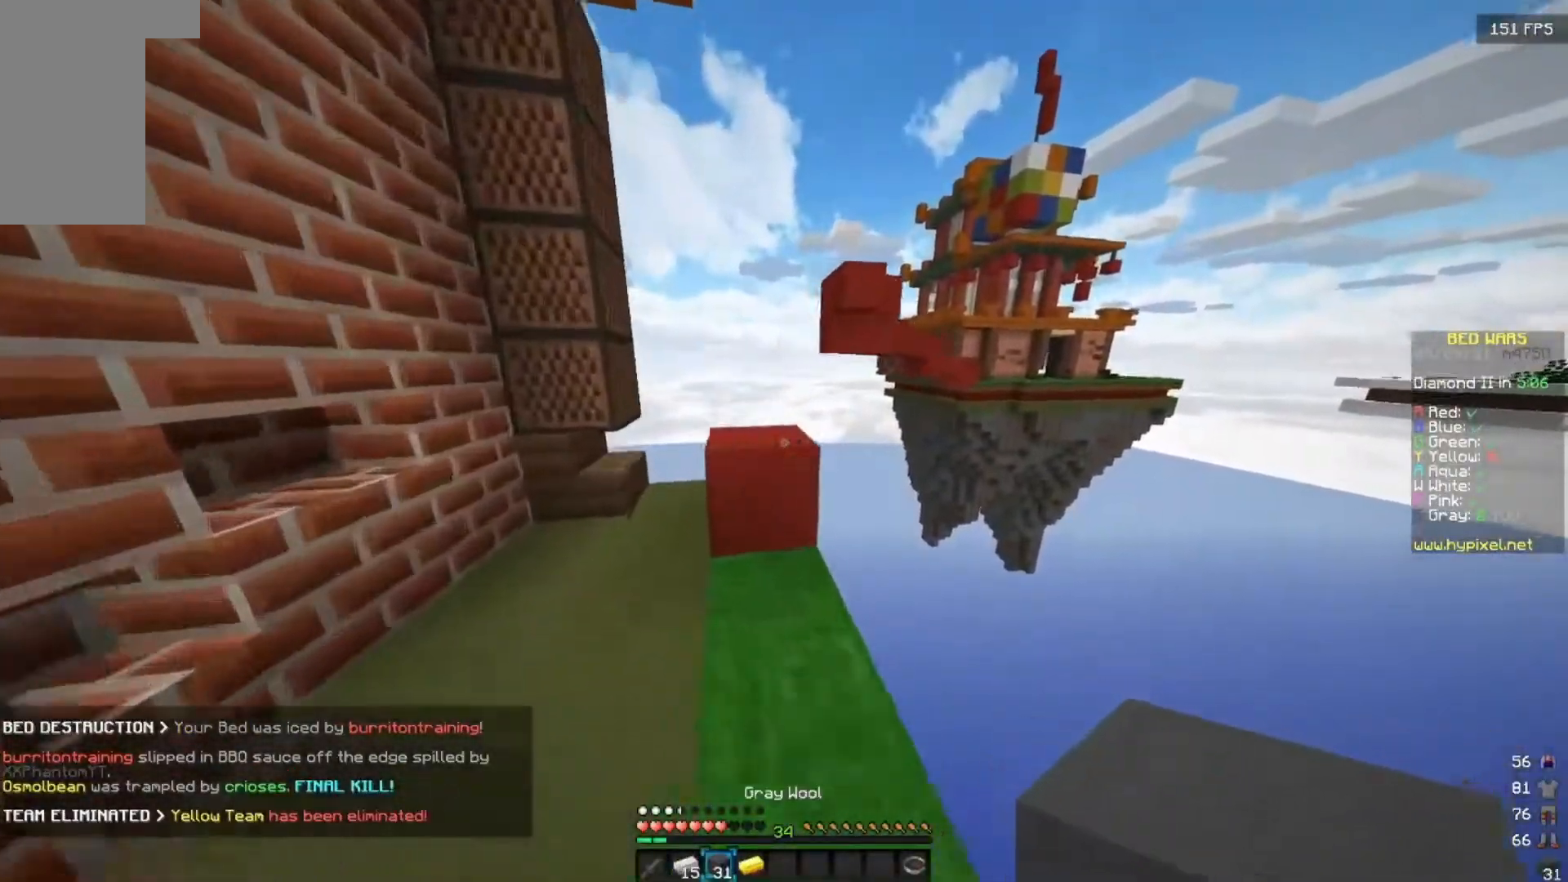
{"keys": ["d"], "mouse": [], "events": [[200, "w", "up"], [300, "a", "up"], [400, "d", "down"]]}
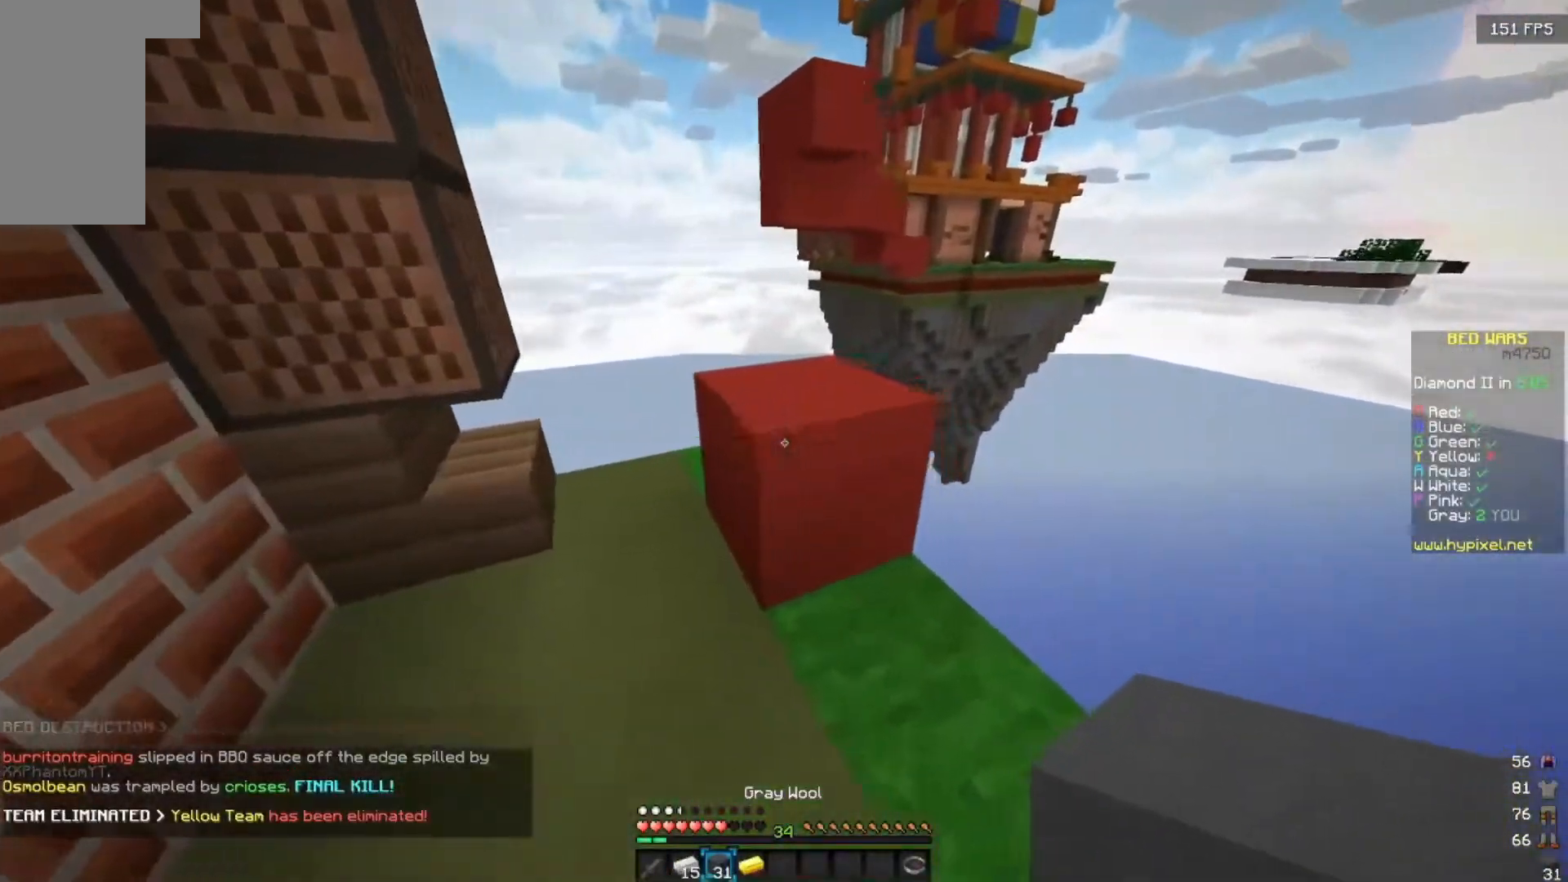
{"keys": ["s"], "mouse": ["right"], "events": [[117, "s", "down"], [250, "mouse_right", "down"], [267, "d", "up"], [350, "mouse_right", "up"], [417, "mouse_right", "down"]]}
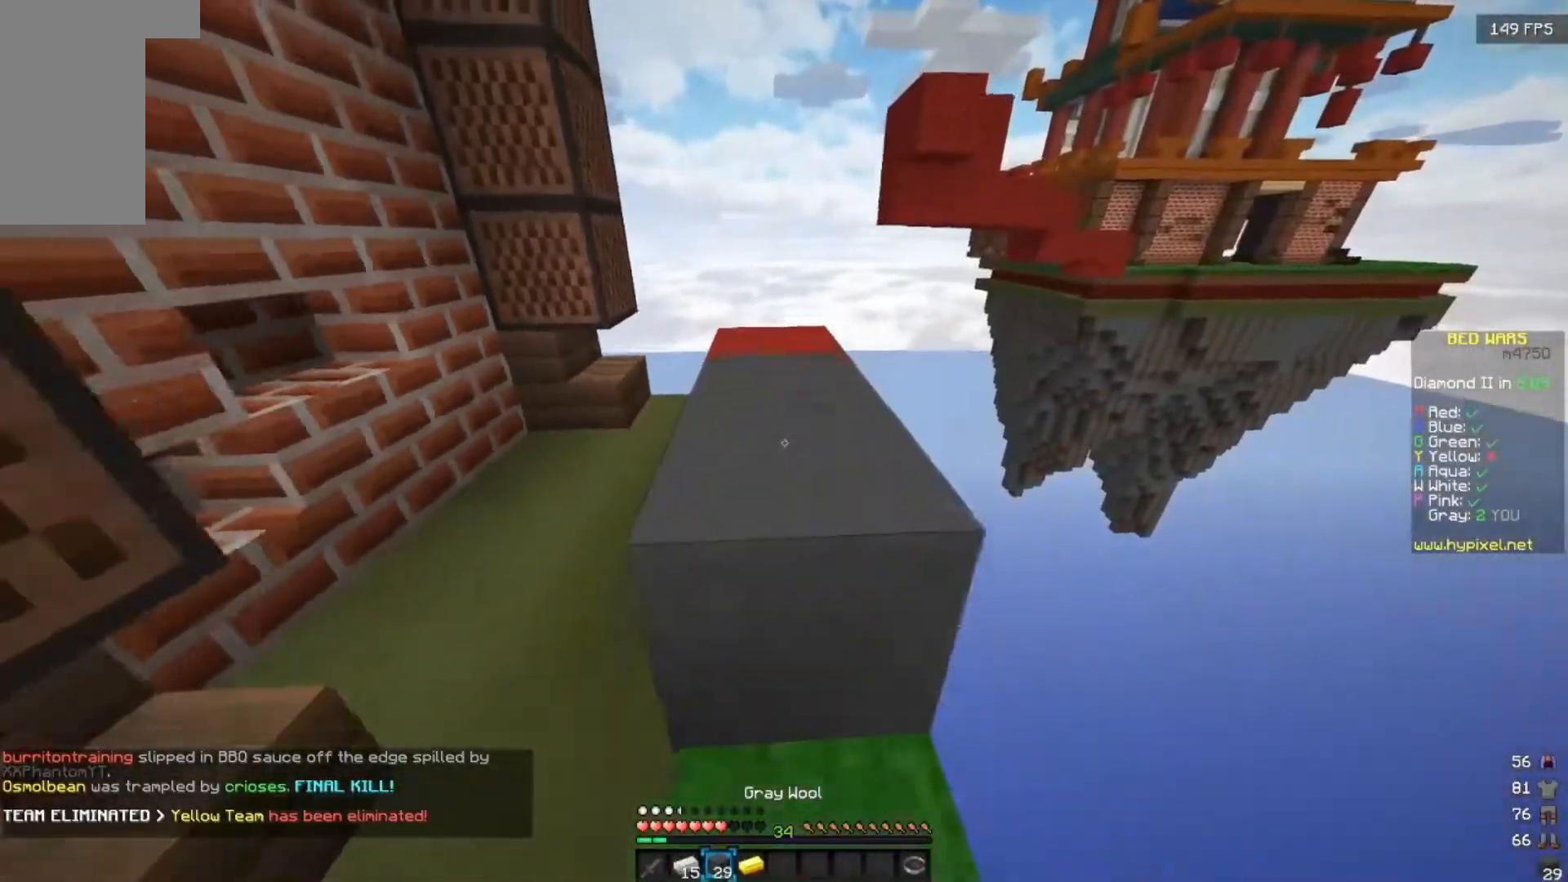
{"keys": ["w"], "mouse": [], "events": [[33, "mouse_right", "up"], [183, "s", "up"], [283, "mouse_right", "down"], [350, "w", "down"], [383, "mouse_right", "up"]]}
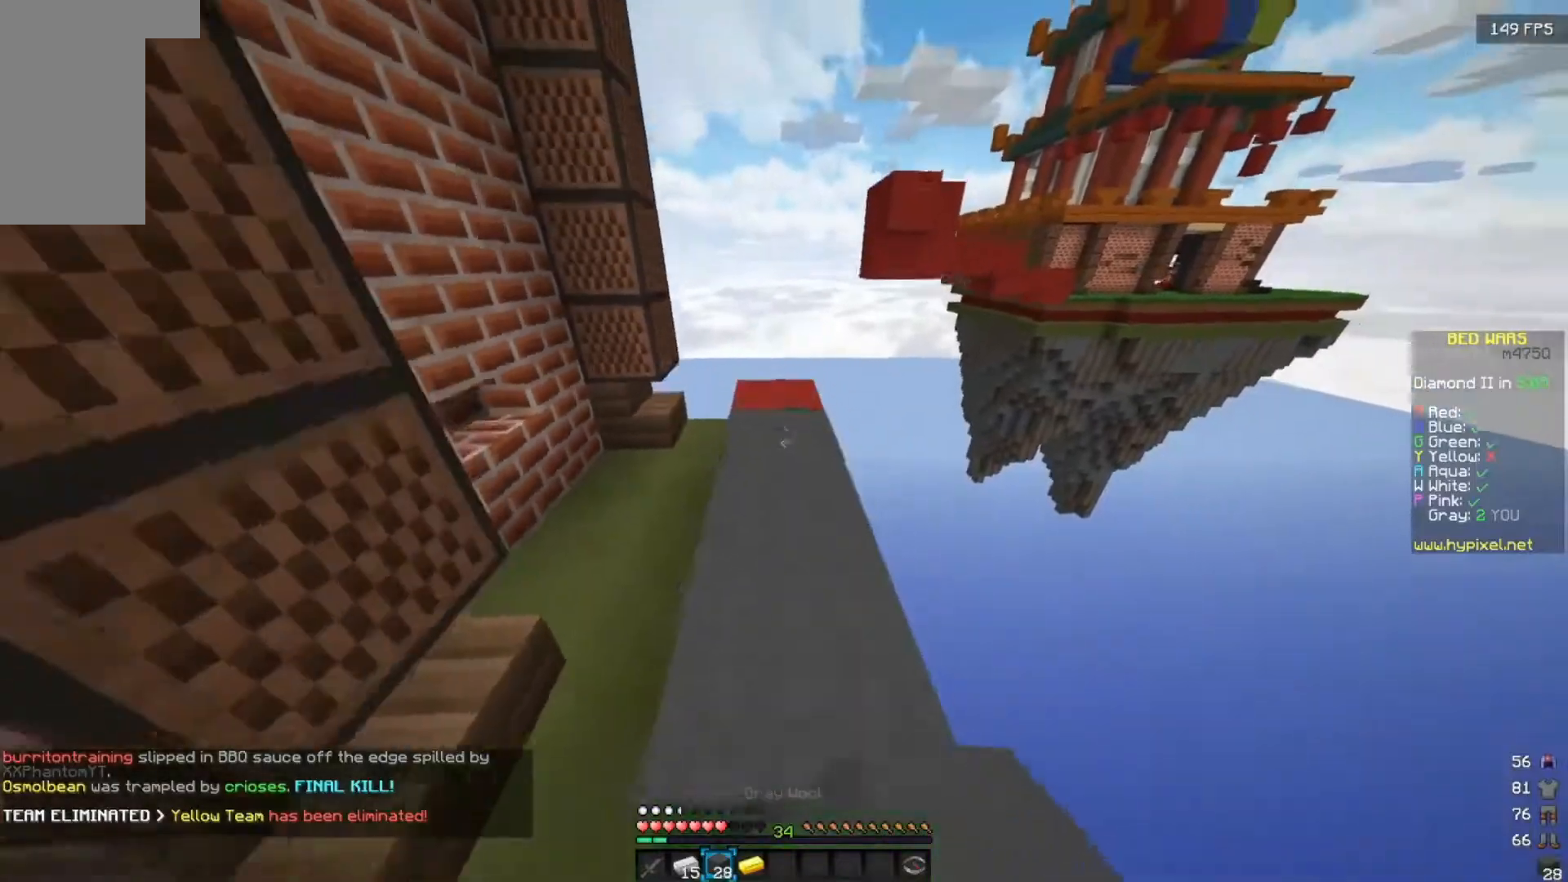
{"keys": ["s"], "mouse": [], "events": [[367, "mouse_right", "down"], [400, "w", "up"], [467, "mouse_right", "up"], [500, "s", "down"]]}
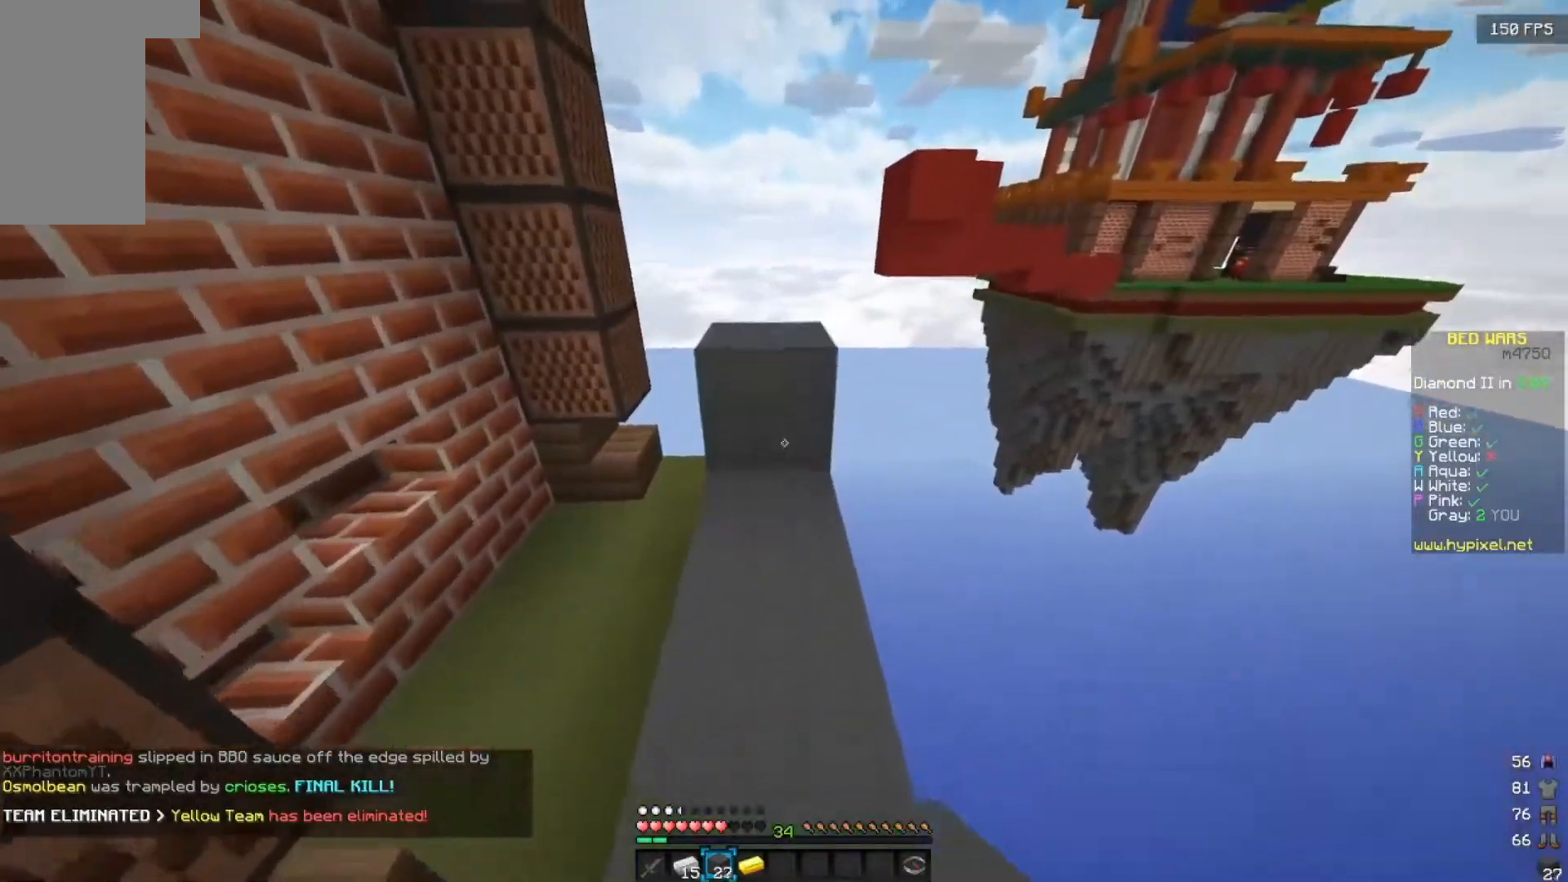
{"keys": [], "mouse": ["right"], "events": [[133, "mouse_right", "down"], [150, "s", "up"], [233, "mouse_right", "up"], [450, "mouse_right", "down"]]}
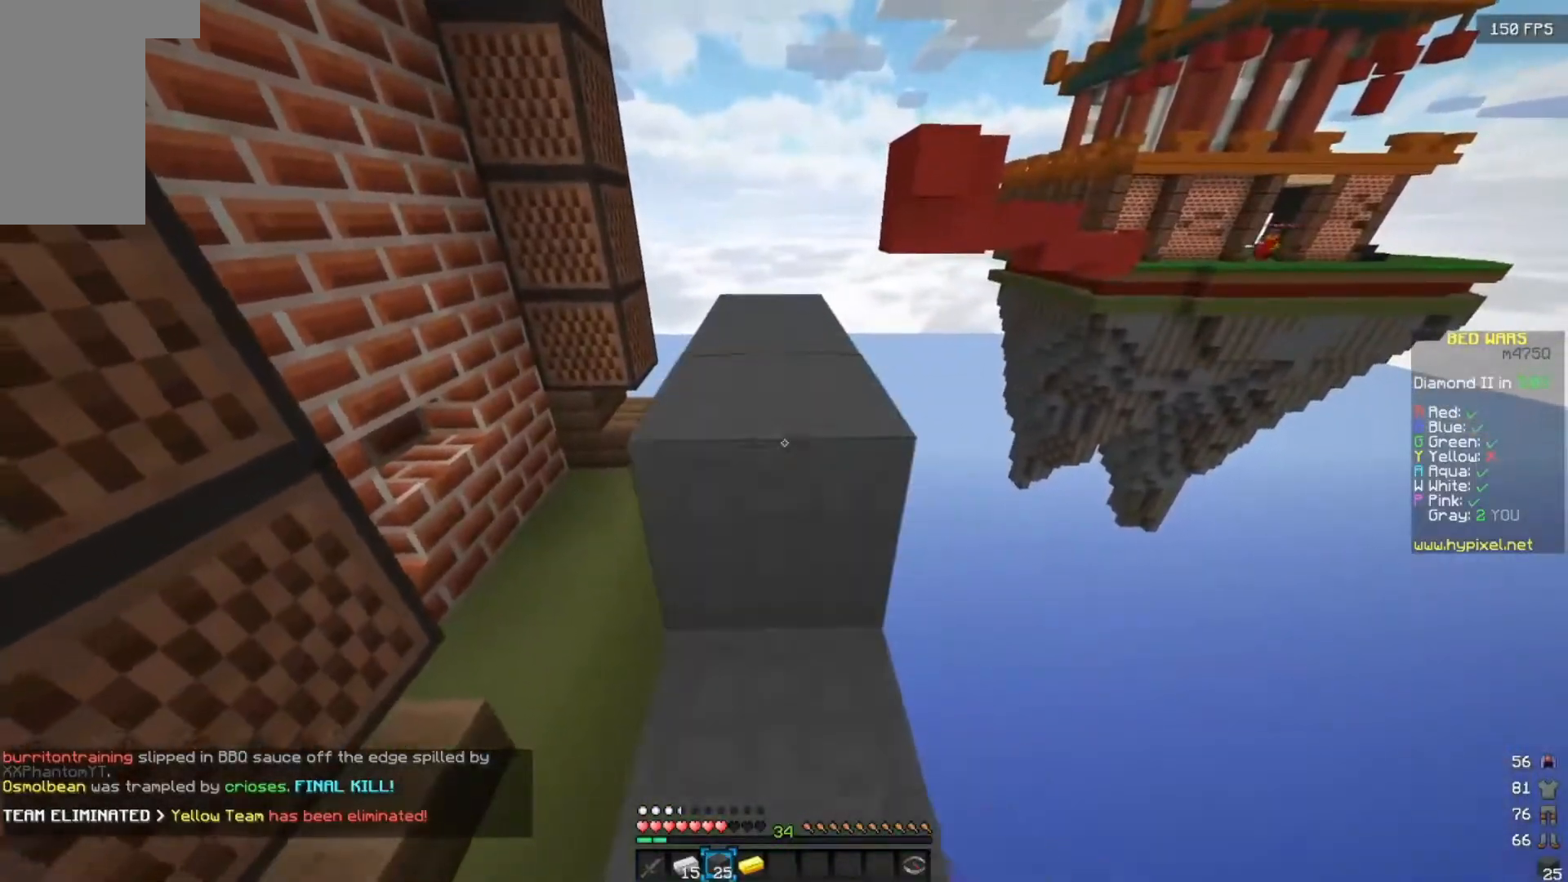
{"keys": ["a"], "mouse": [], "events": [[67, "mouse_right", "up"], [67, "w", "down"], [433, "w", "up"], [500, "a", "down"]]}
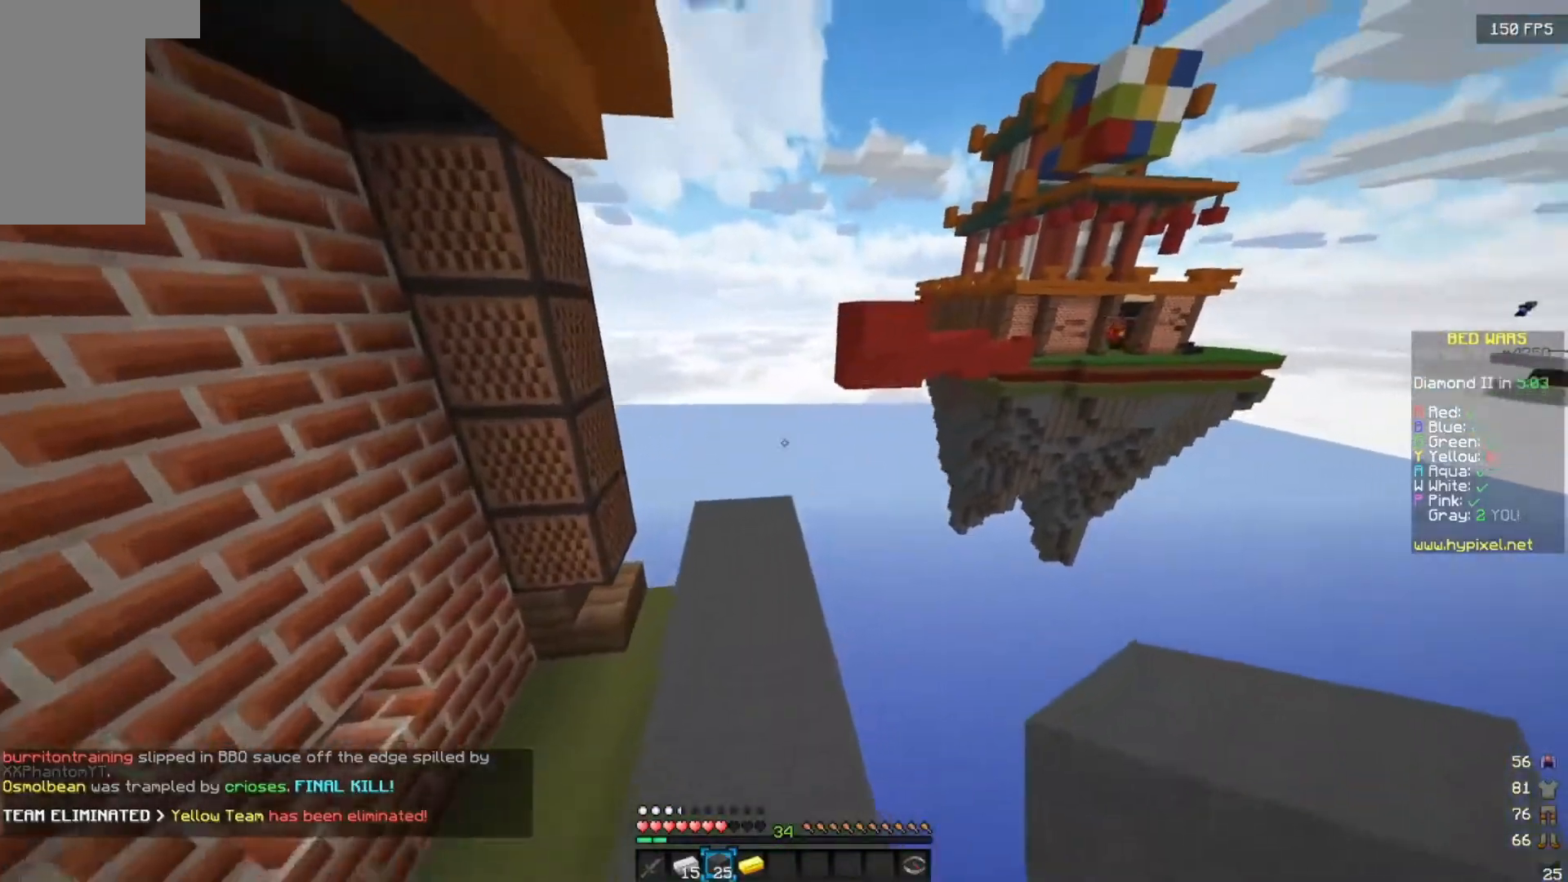
{"keys": ["a", "w"], "mouse": [], "events": [[67, "w", "down"], [100, "a", "up"], [483, "a", "down"]]}